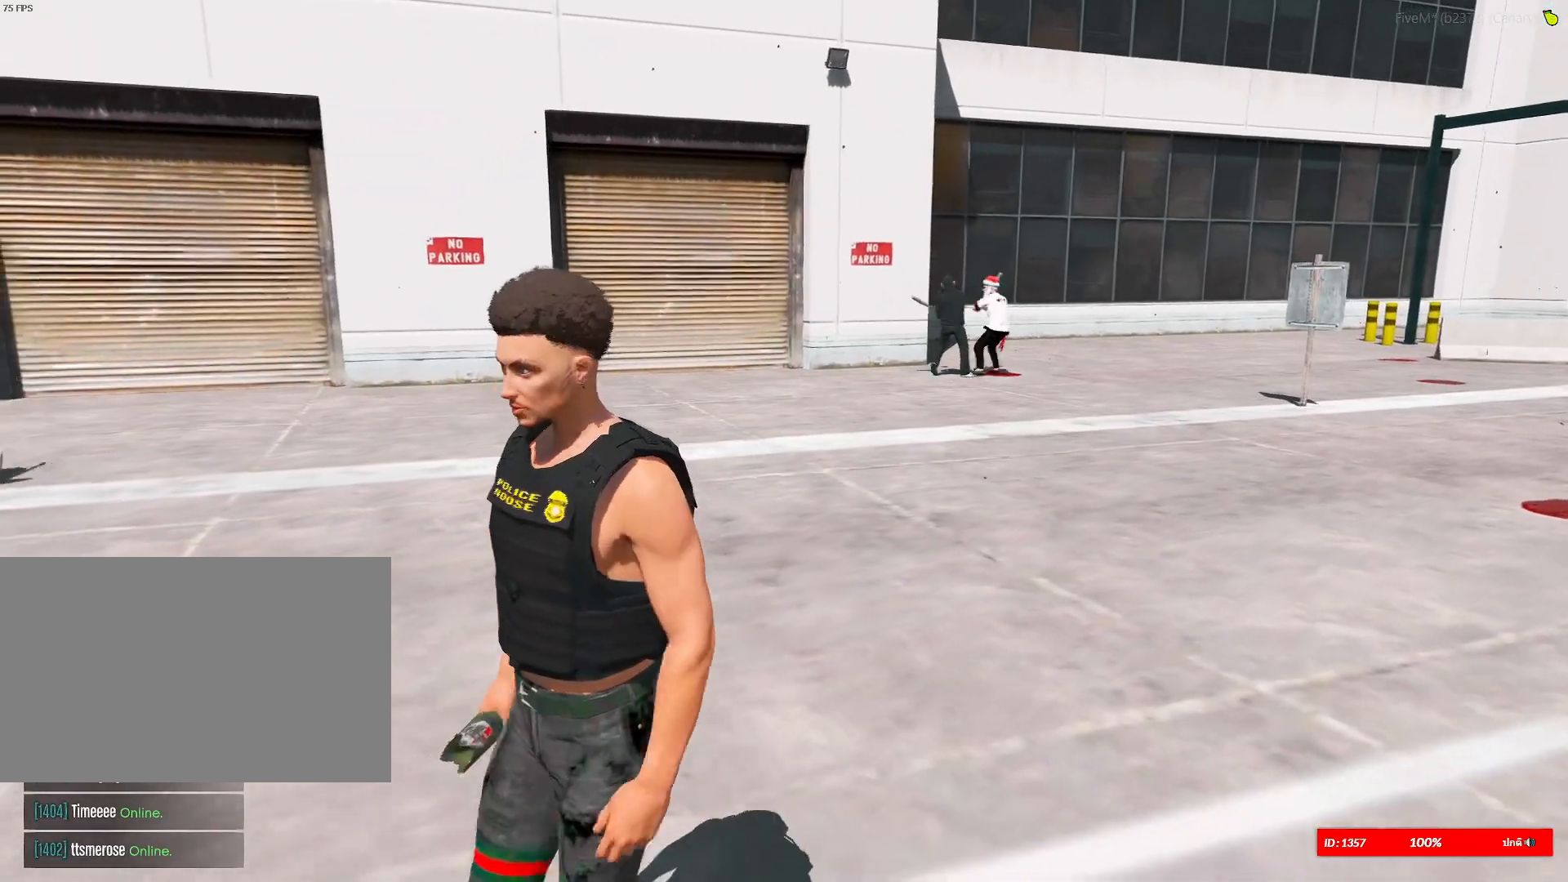
Gameplay with keyboard and mouse; each line is a JSON object with the keys and mouse buttons held at the frame after it. "events" lists presses ("down") and releases ("up") of "1", "2", "3", "4", "5", "a", "alt", "c", "caps_lock", "ctrl", "d", "e", "f", "g", "q", "r", "s", "shift", "space", "t", "tab", "v", "w", "x", "z", "mouse_left", "mouse_wheel" and "mouse_right" between this image and that frame as [ms after this image, input, new state], when the widget could be followed in between. "mouse_left", "mouse_wheel", "mouse_right" = the "left", "wheel", "right" buttons of the "mouse" list. No other keys are recorded. "wheel" means that the mouse wheel is clicked or scrolled. "mouse_move" is the direction in which the mouse moves at that frame (one of eight, or "still"), when it could be read.
{"keys": ["a", "s"], "mouse": [], "mouse_move": "left", "events": []}
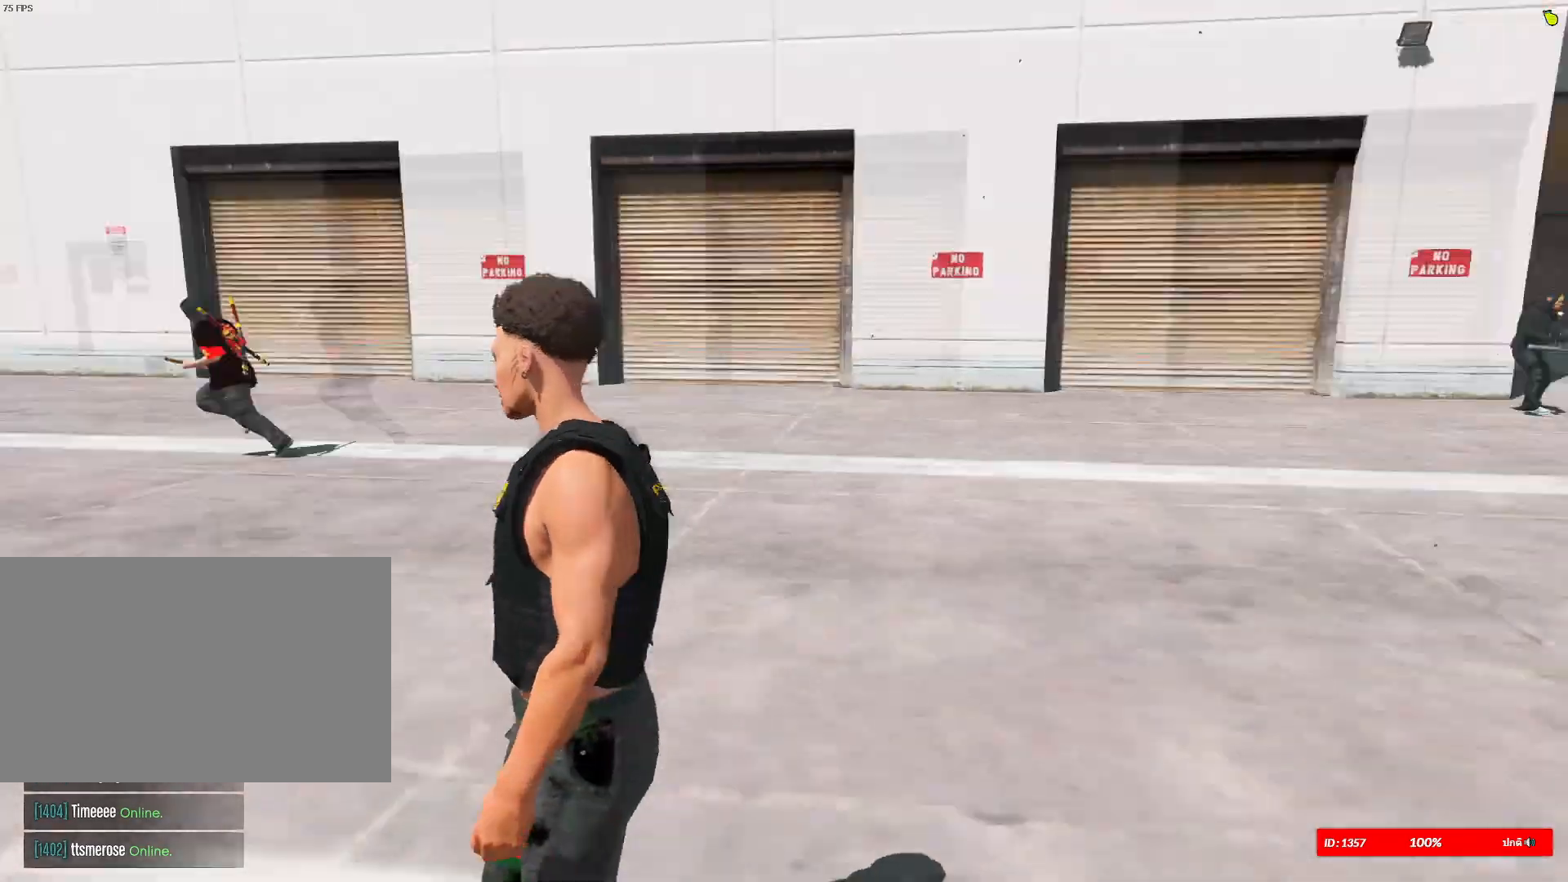
{"keys": ["a", "s"], "mouse": [], "mouse_move": "still", "events": []}
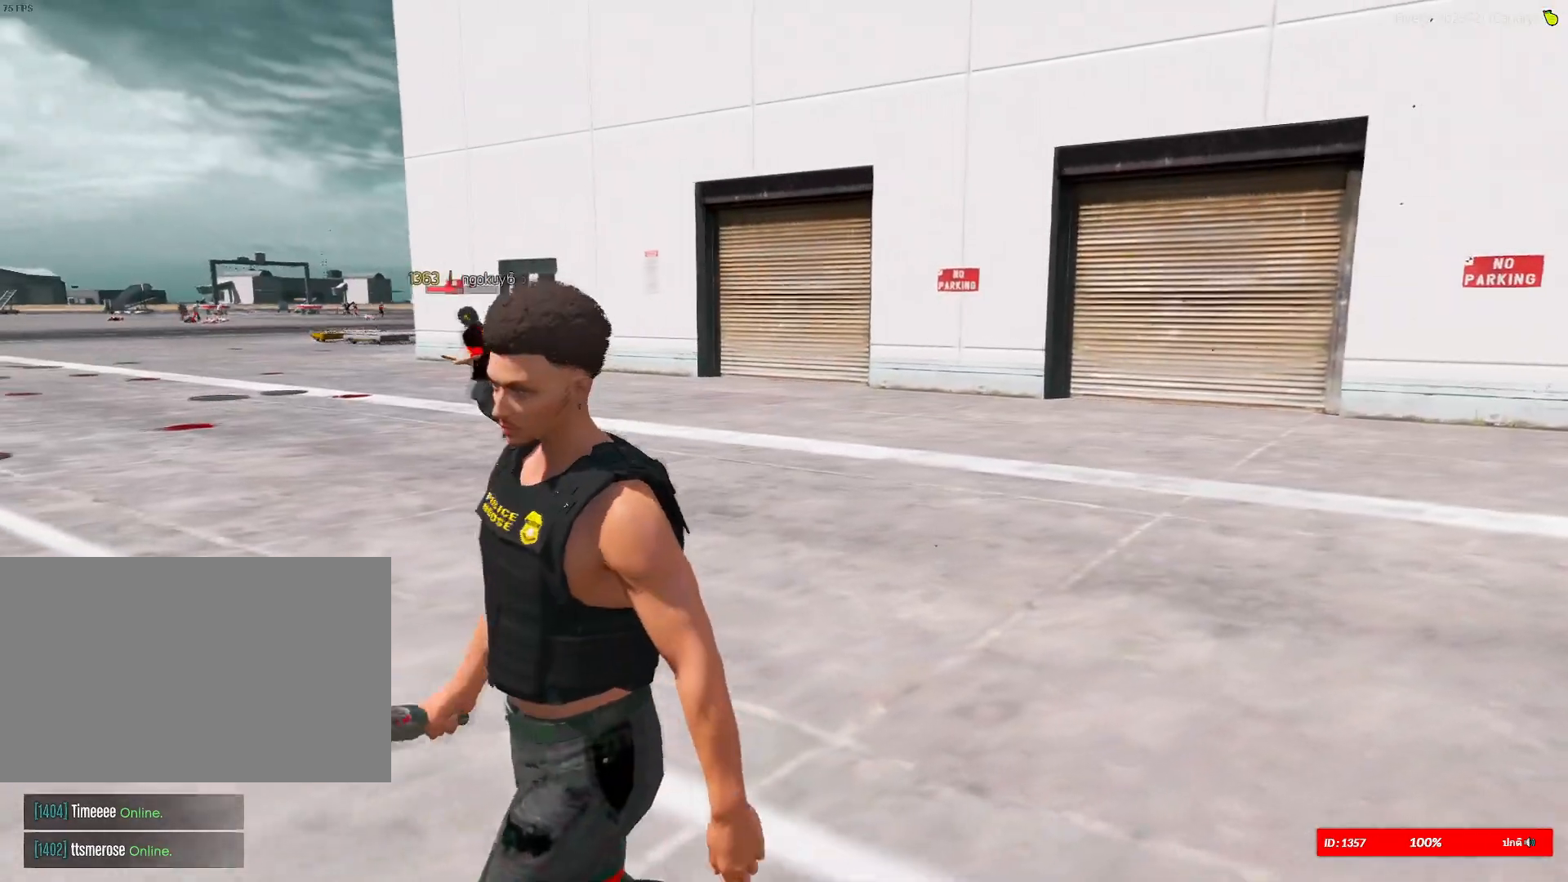
{"keys": ["a"], "mouse": [], "mouse_move": "still", "events": [[134, "s", "up"]]}
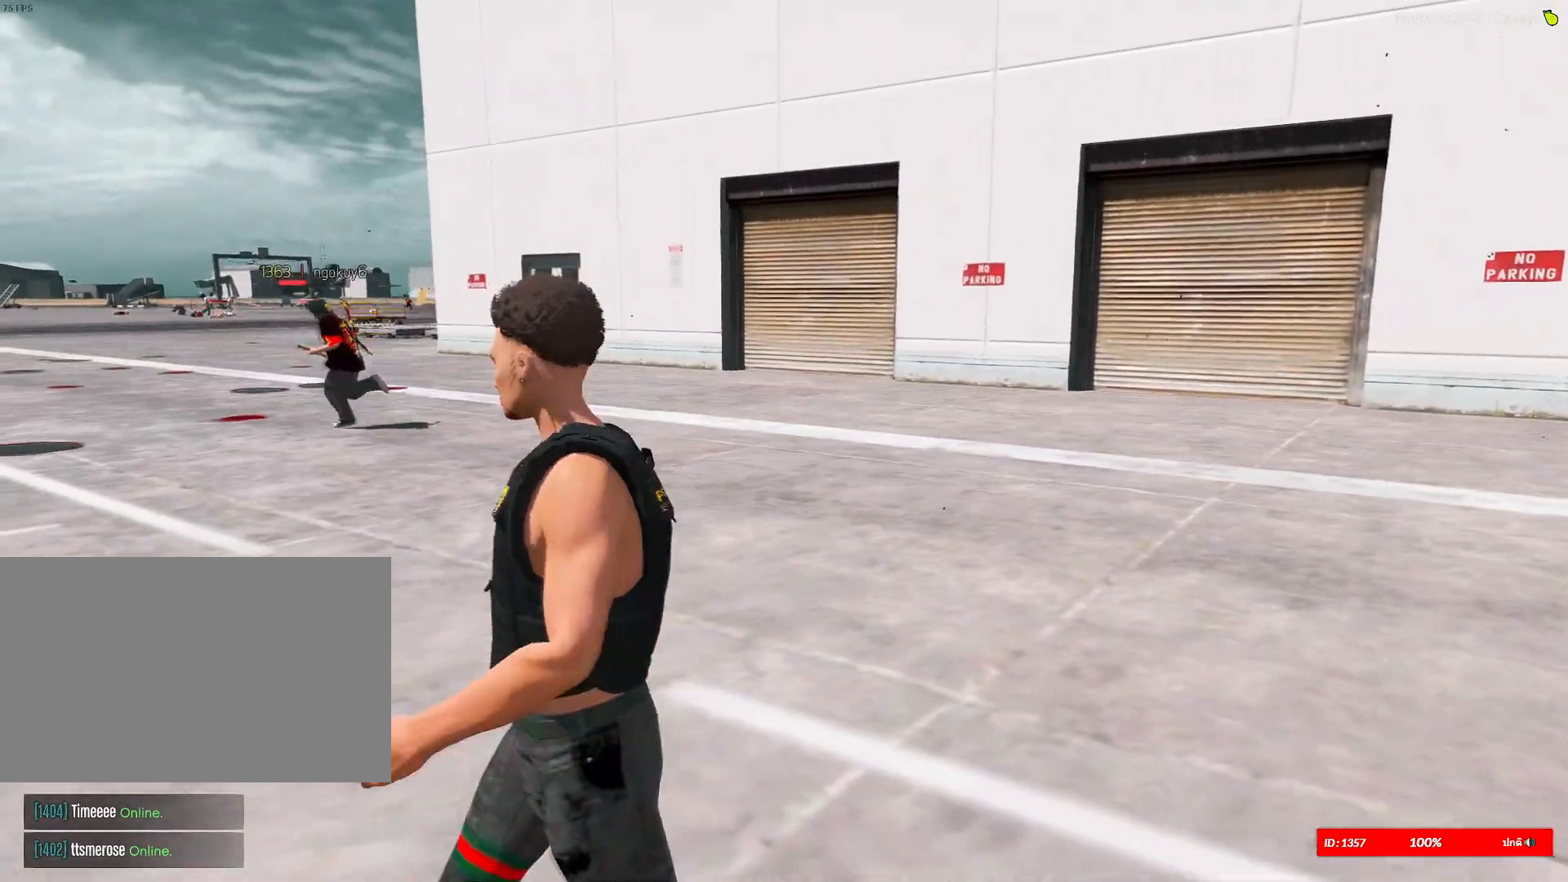
{"keys": ["a", "shift", "w"], "mouse": [], "mouse_move": "still", "events": [[133, "shift", "down"], [133, "w", "down"]]}
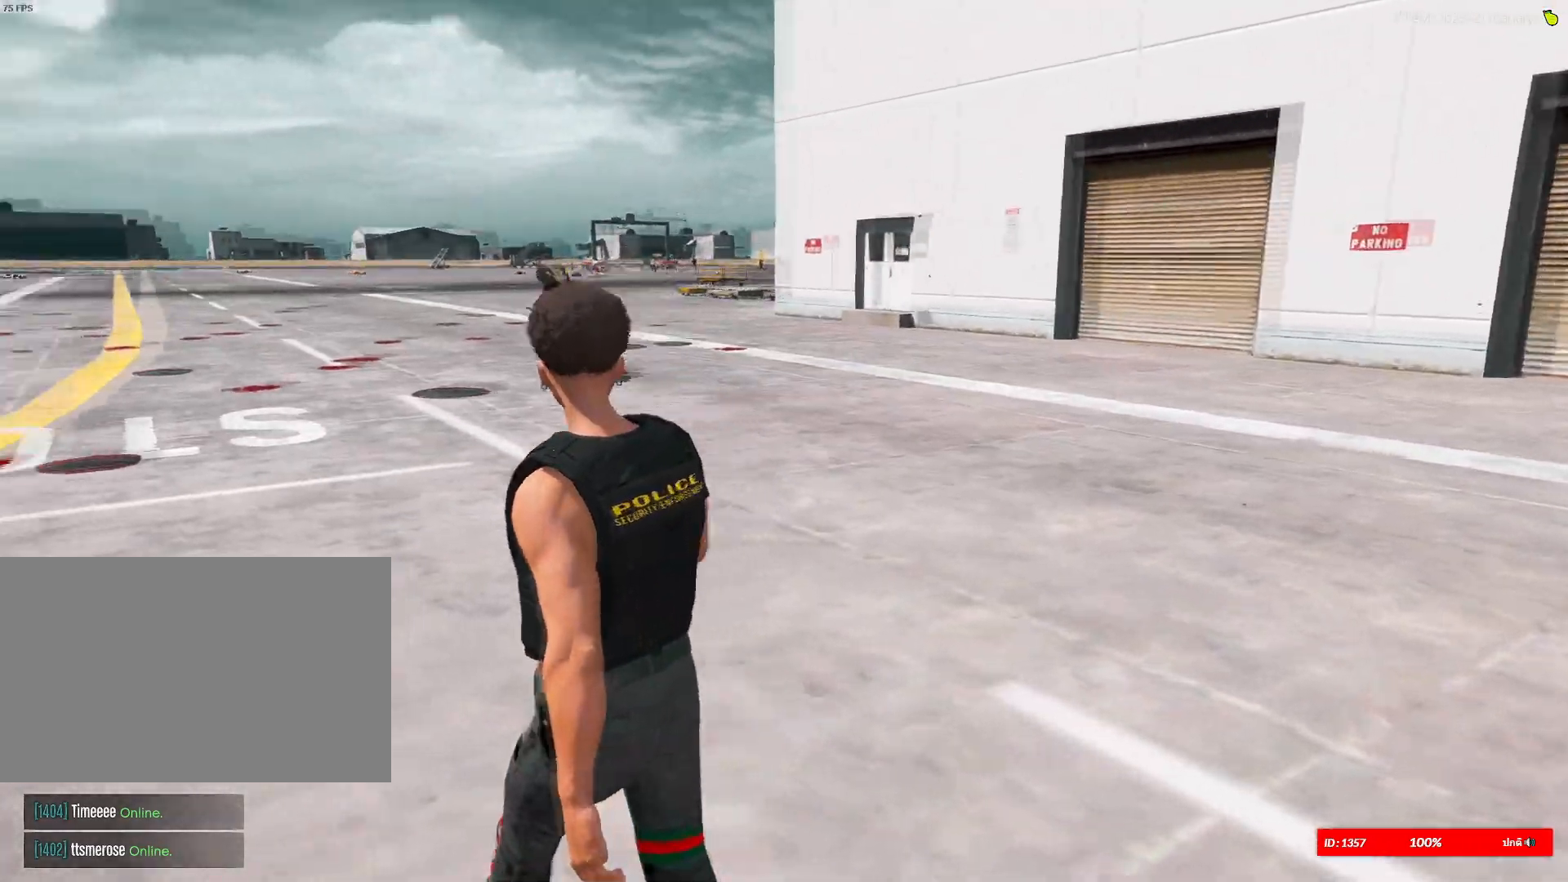
{"keys": ["shift", "w"], "mouse": [], "mouse_move": "still", "events": [[17, "a", "up"], [134, "space", "down"], [301, "space", "up"]]}
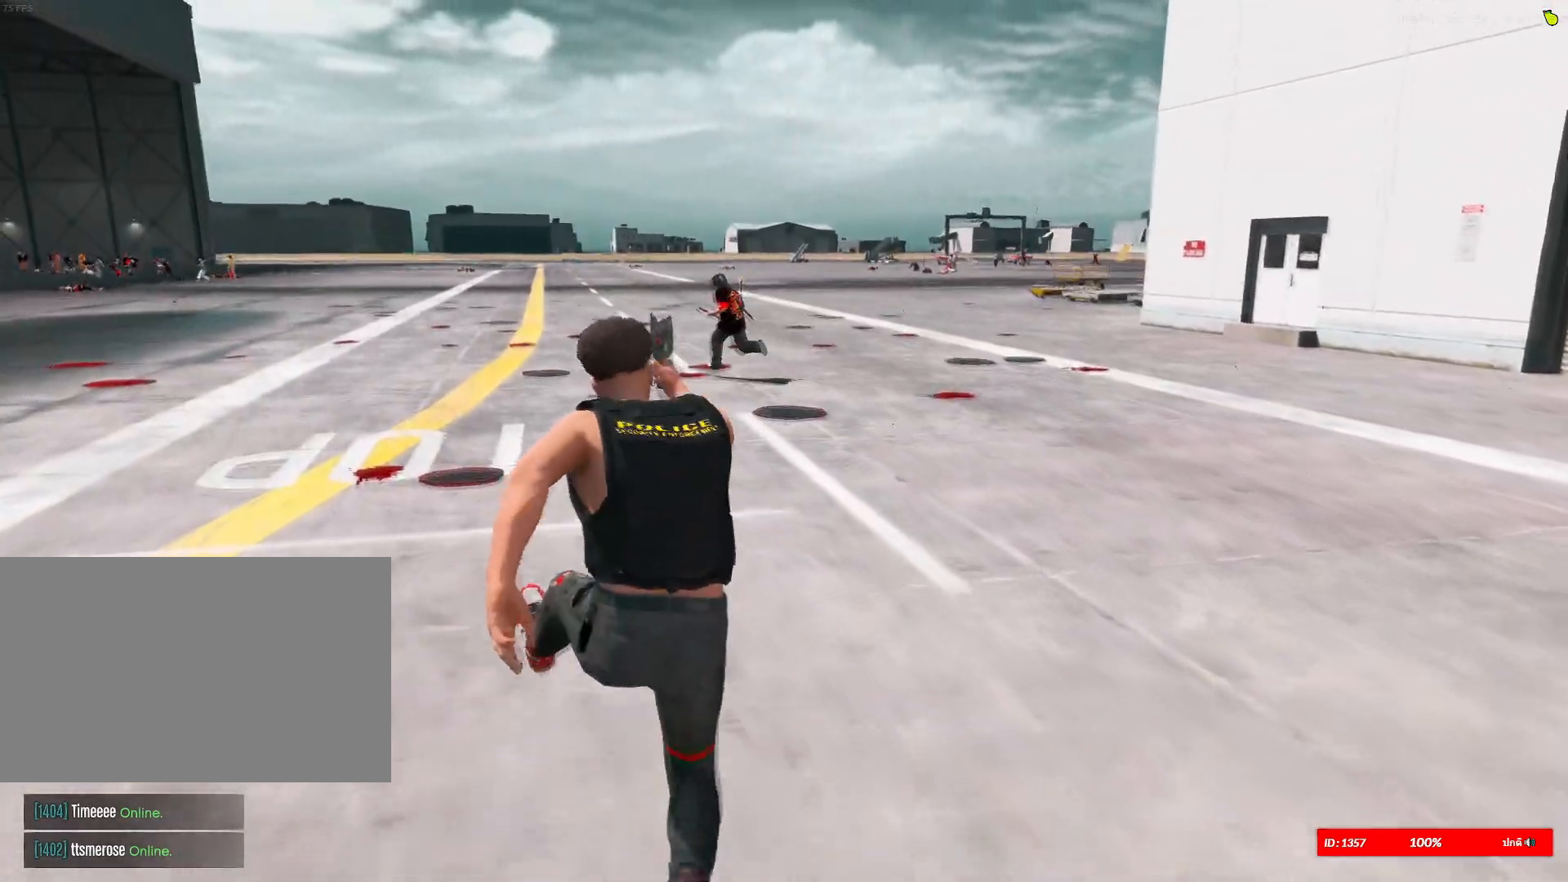
{"keys": ["shift", "w"], "mouse": [], "mouse_move": "still", "events": []}
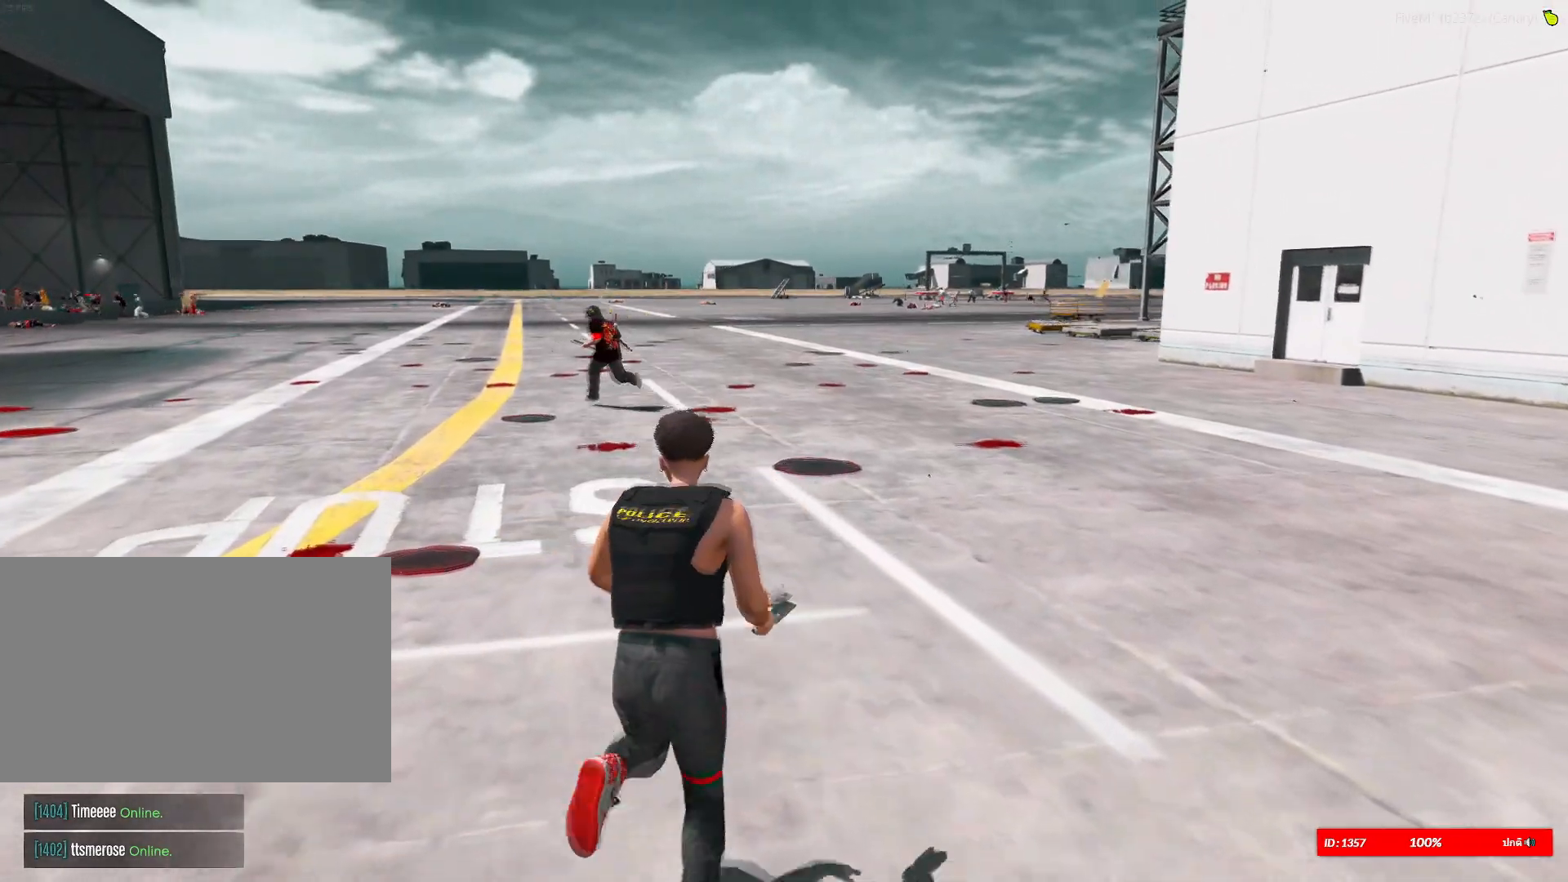
{"keys": ["shift", "w"], "mouse": [], "mouse_move": "still", "events": []}
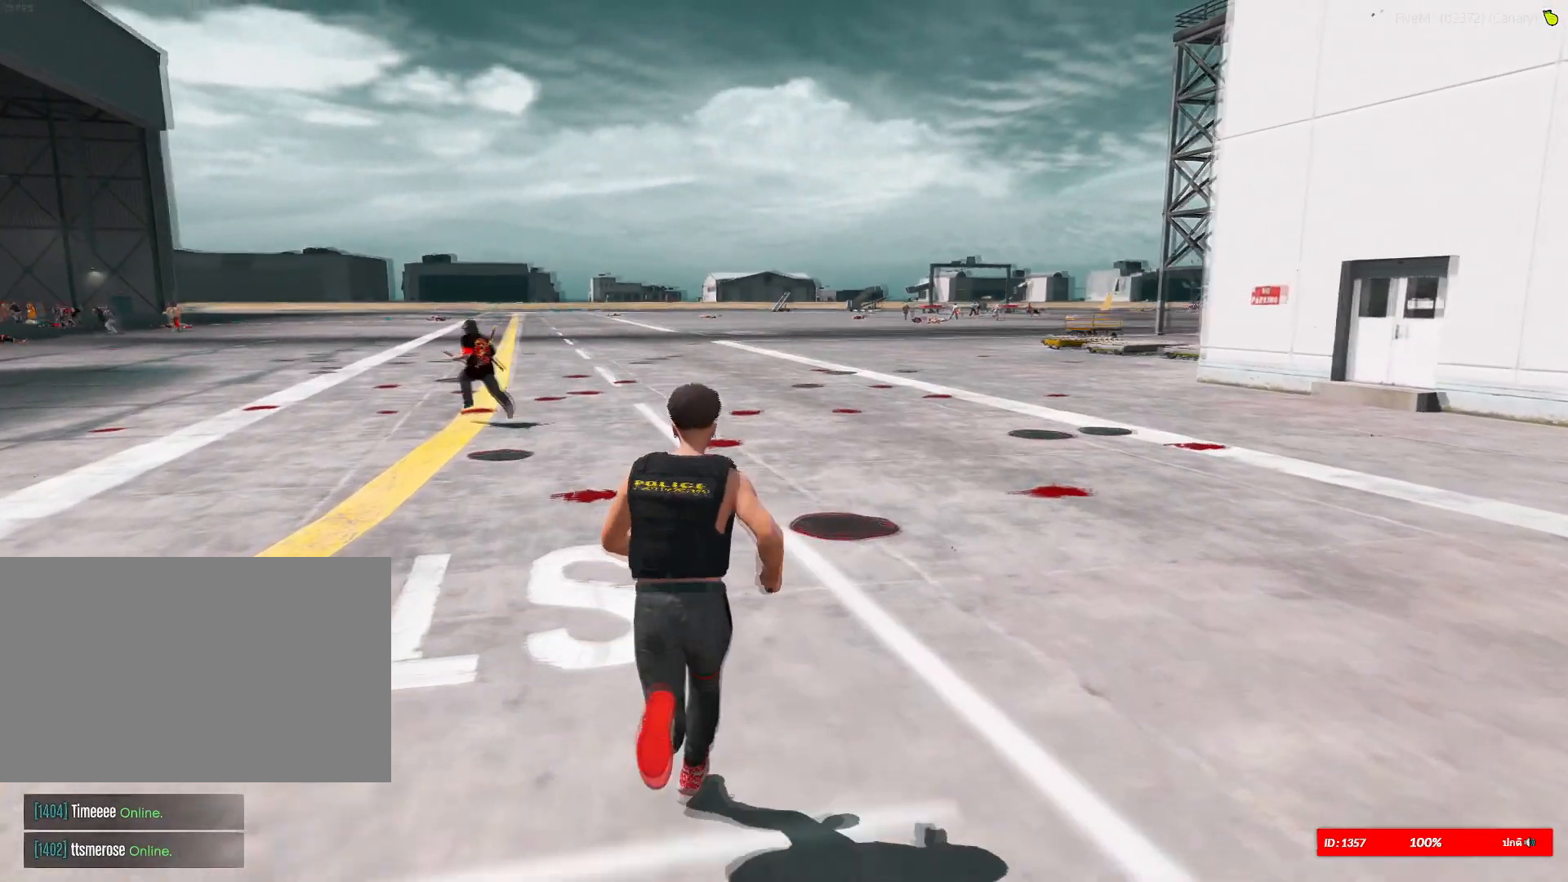
{"keys": ["shift", "w"], "mouse": [], "mouse_move": "still", "events": []}
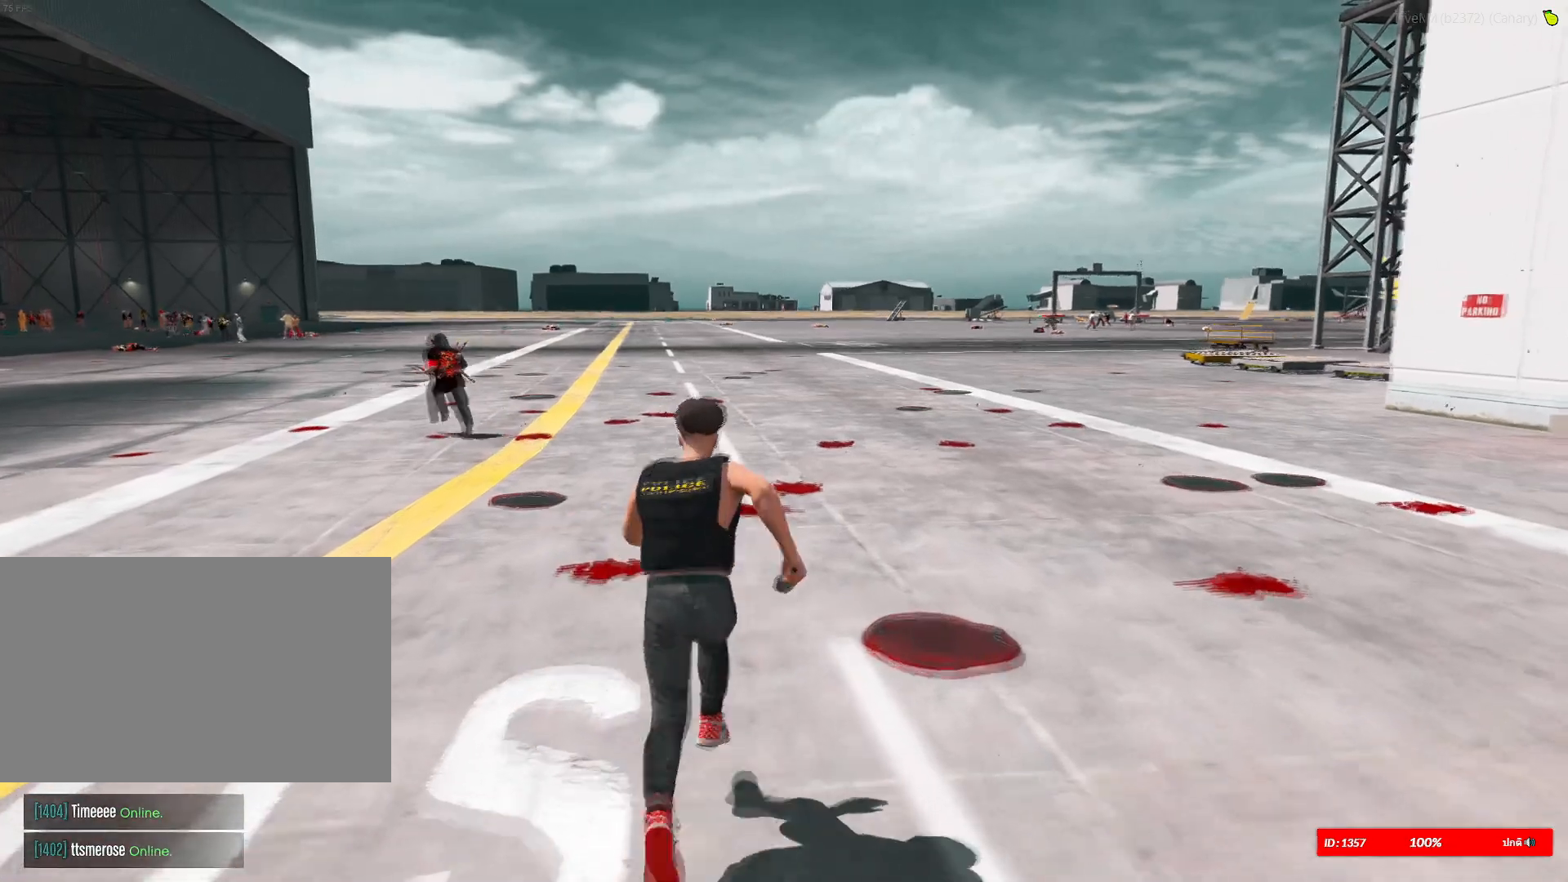
{"keys": ["shift", "w"], "mouse": [], "mouse_move": "still", "events": []}
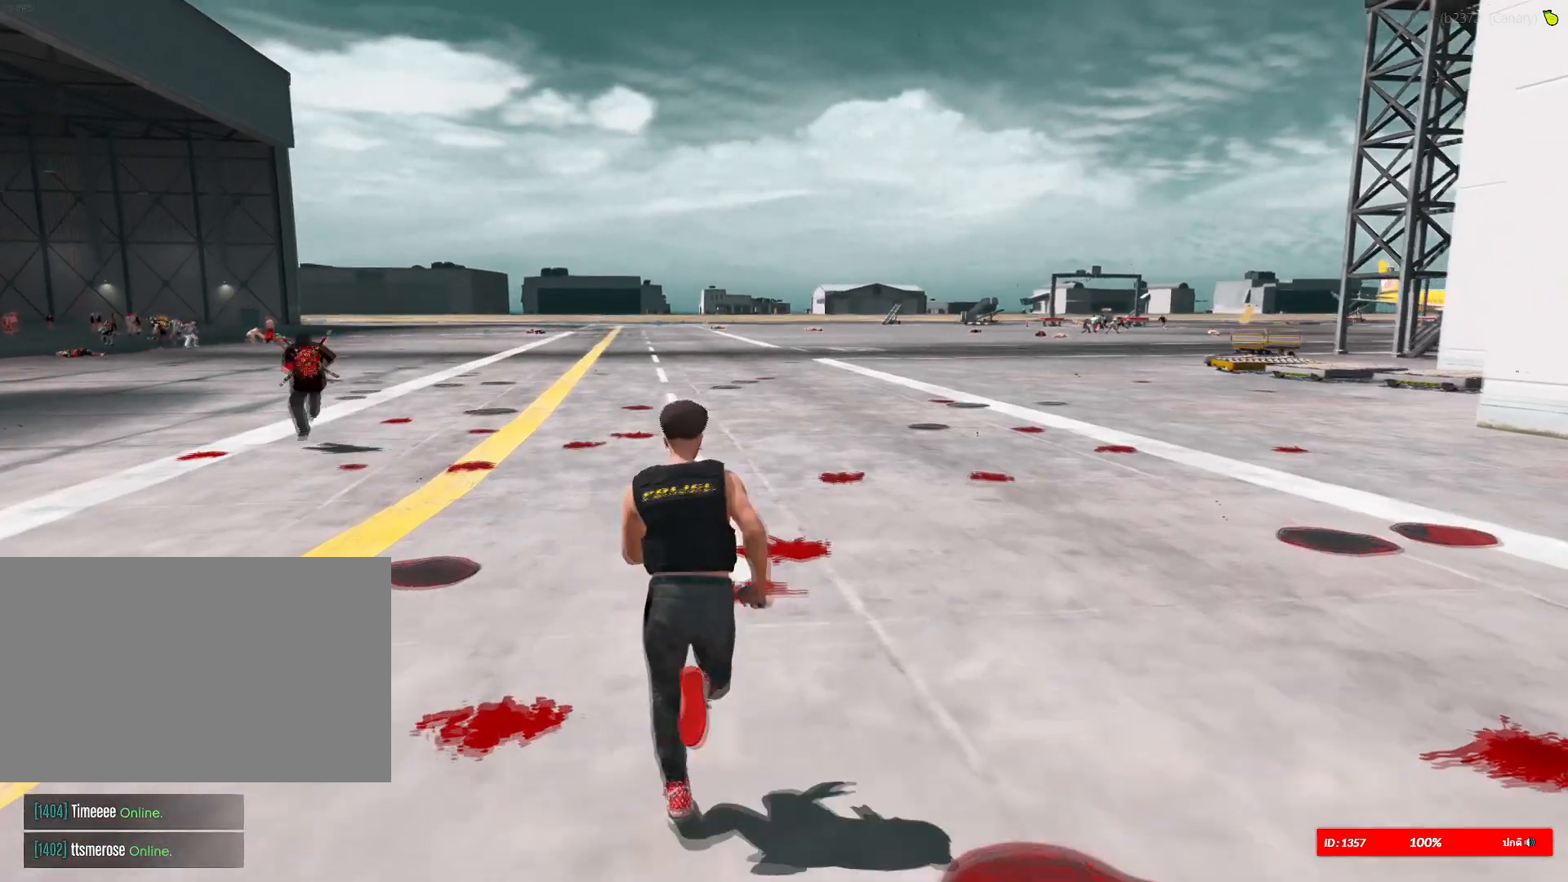
{"keys": ["shift", "w"], "mouse": [], "mouse_move": "still", "events": []}
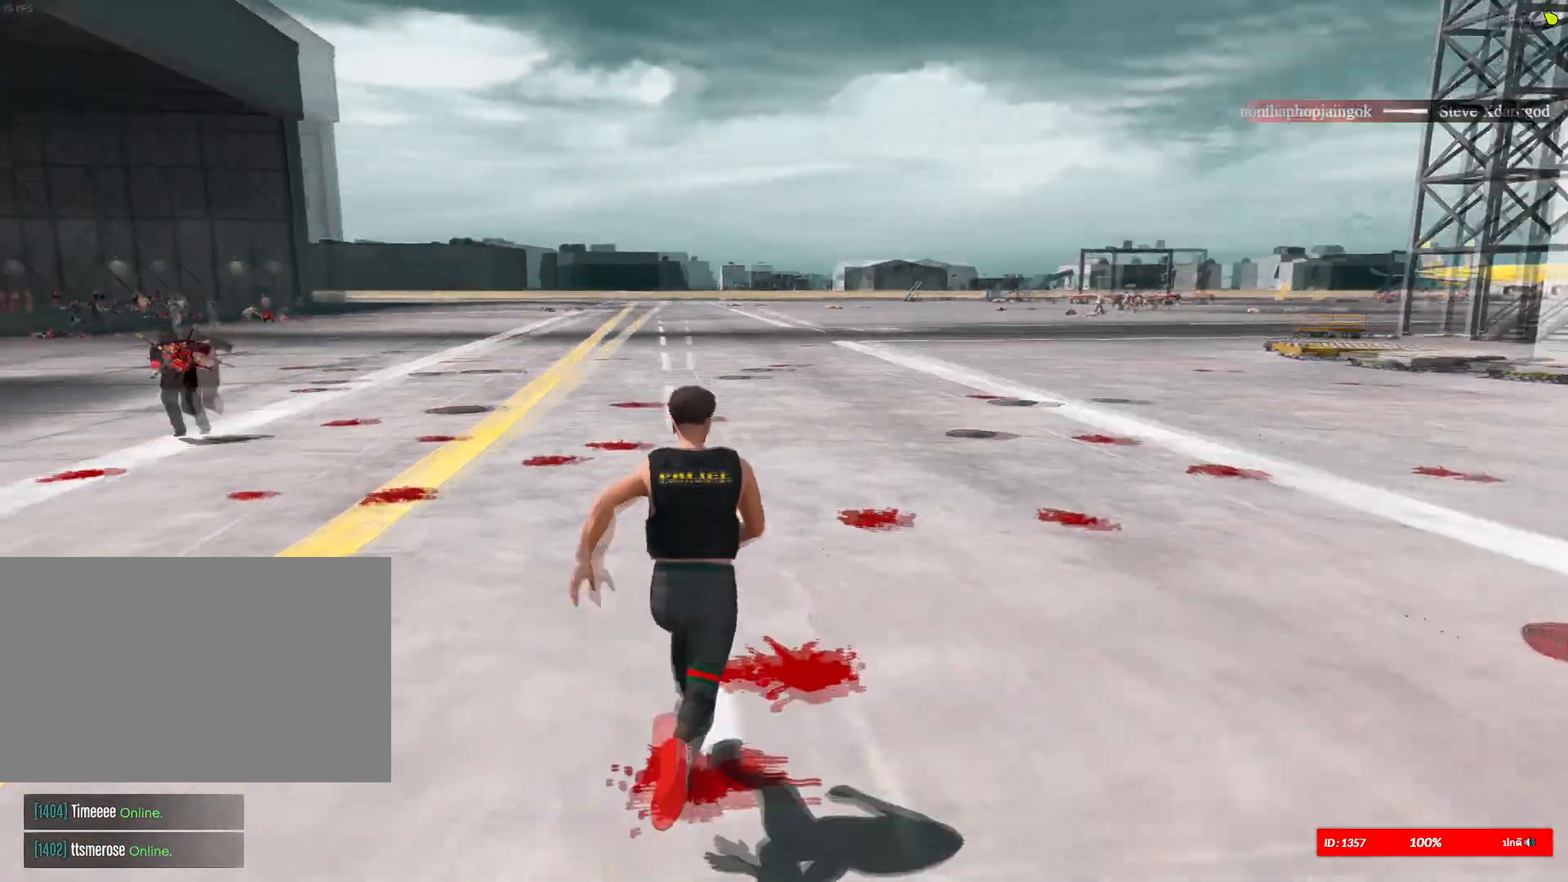
{"keys": ["d", "shift", "w"], "mouse": [], "mouse_move": "still", "events": [[134, "d", "down"]]}
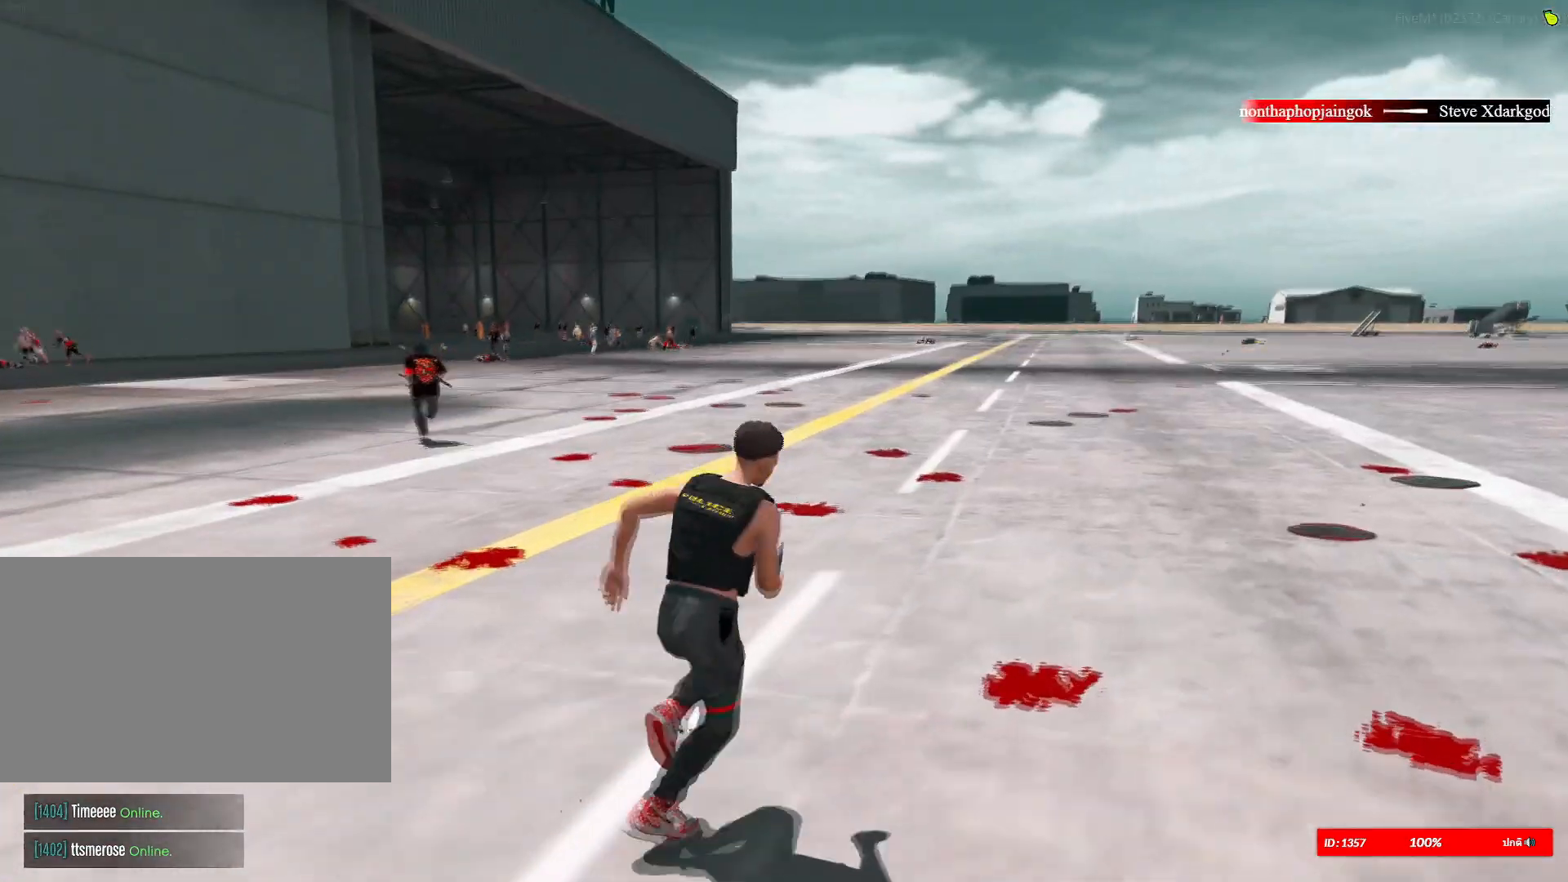
{"keys": ["d", "shift", "w"], "mouse": [], "mouse_move": "still", "events": []}
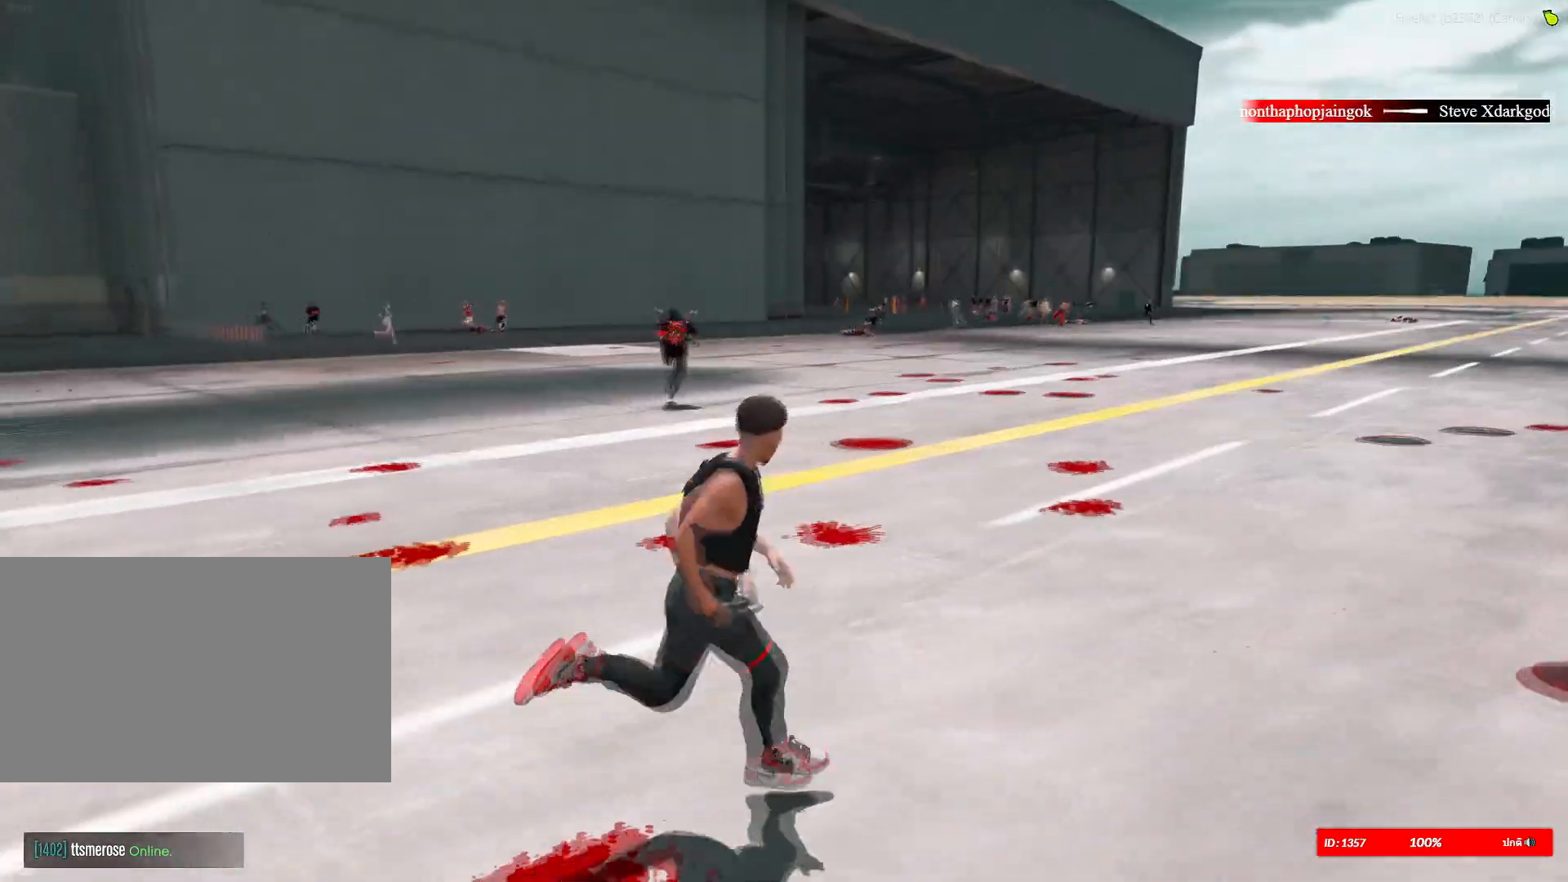
{"keys": ["d", "shift", "w"], "mouse": [], "mouse_move": "still", "events": []}
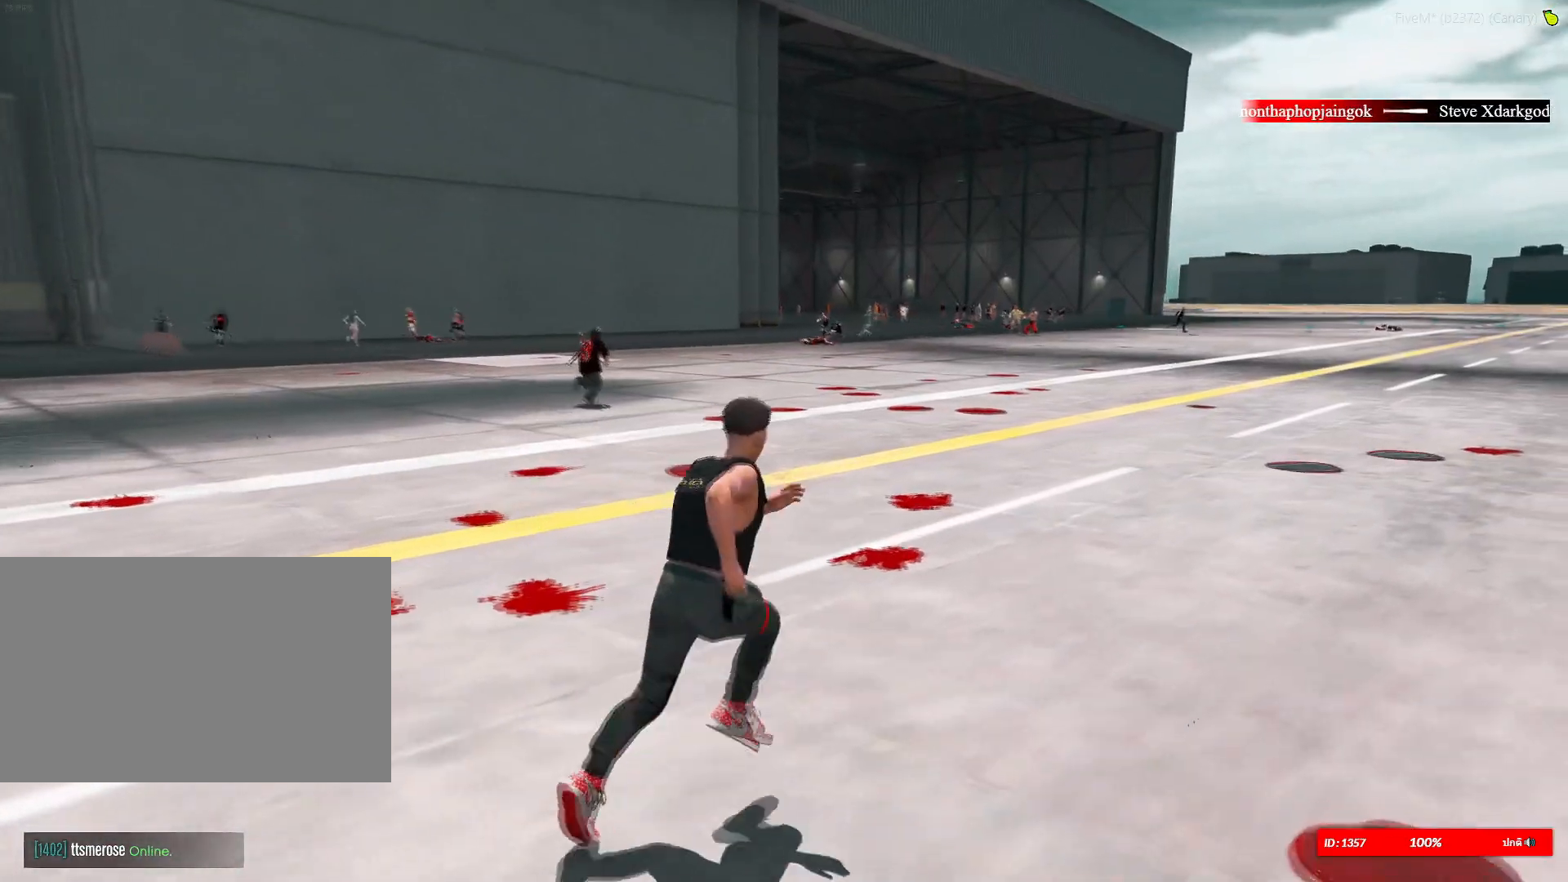
{"keys": ["d", "shift", "w"], "mouse": [], "mouse_move": "still", "events": []}
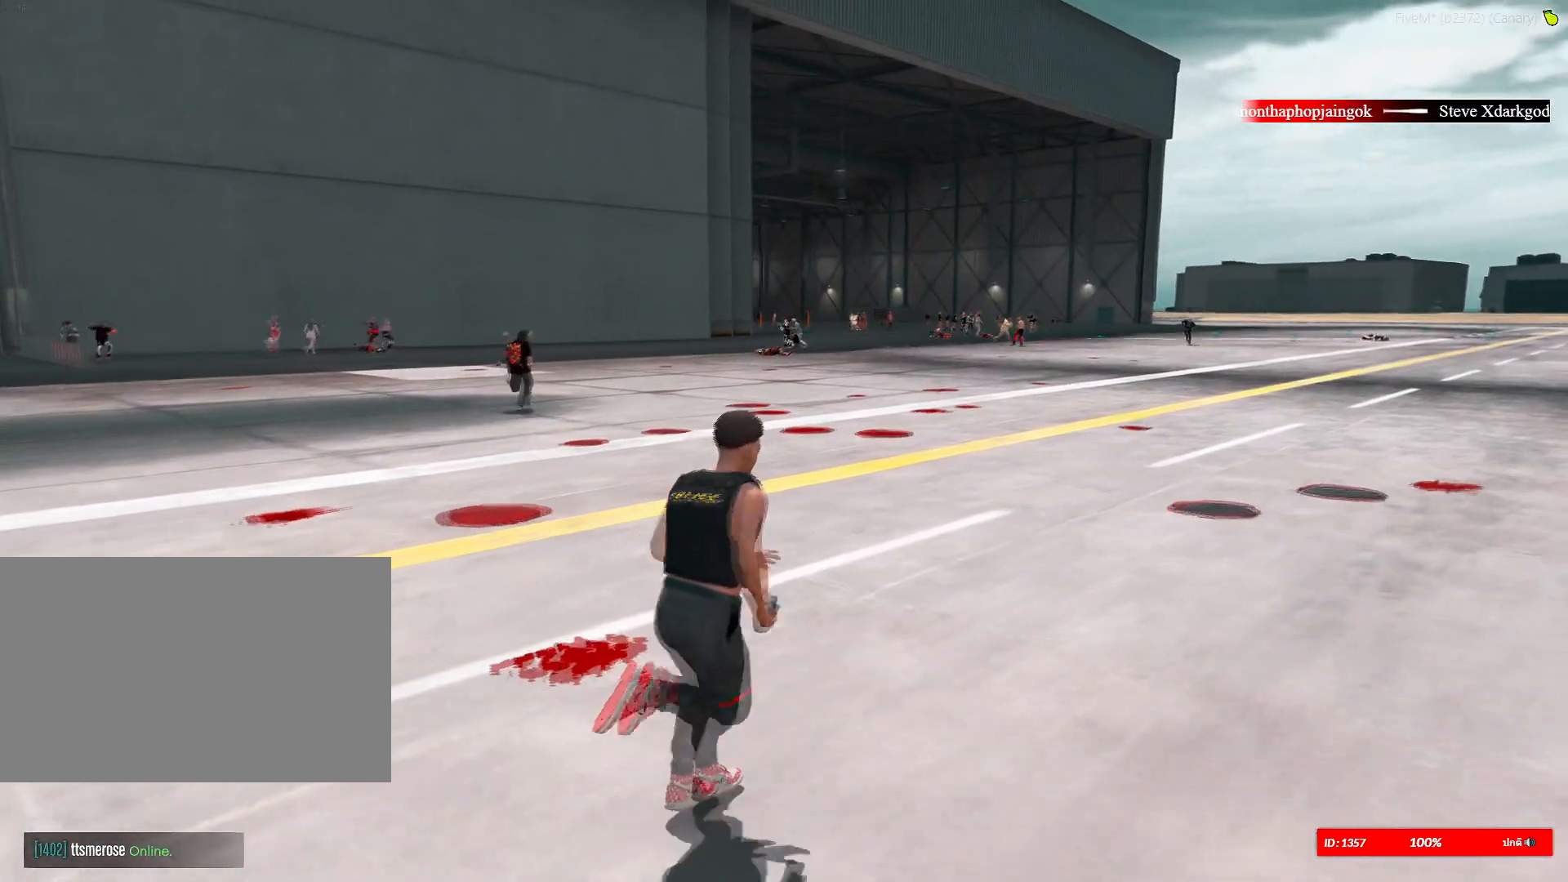
{"keys": ["d", "shift", "w"], "mouse": [], "mouse_move": "still", "events": [[150, "d", "up"], [484, "d", "down"]]}
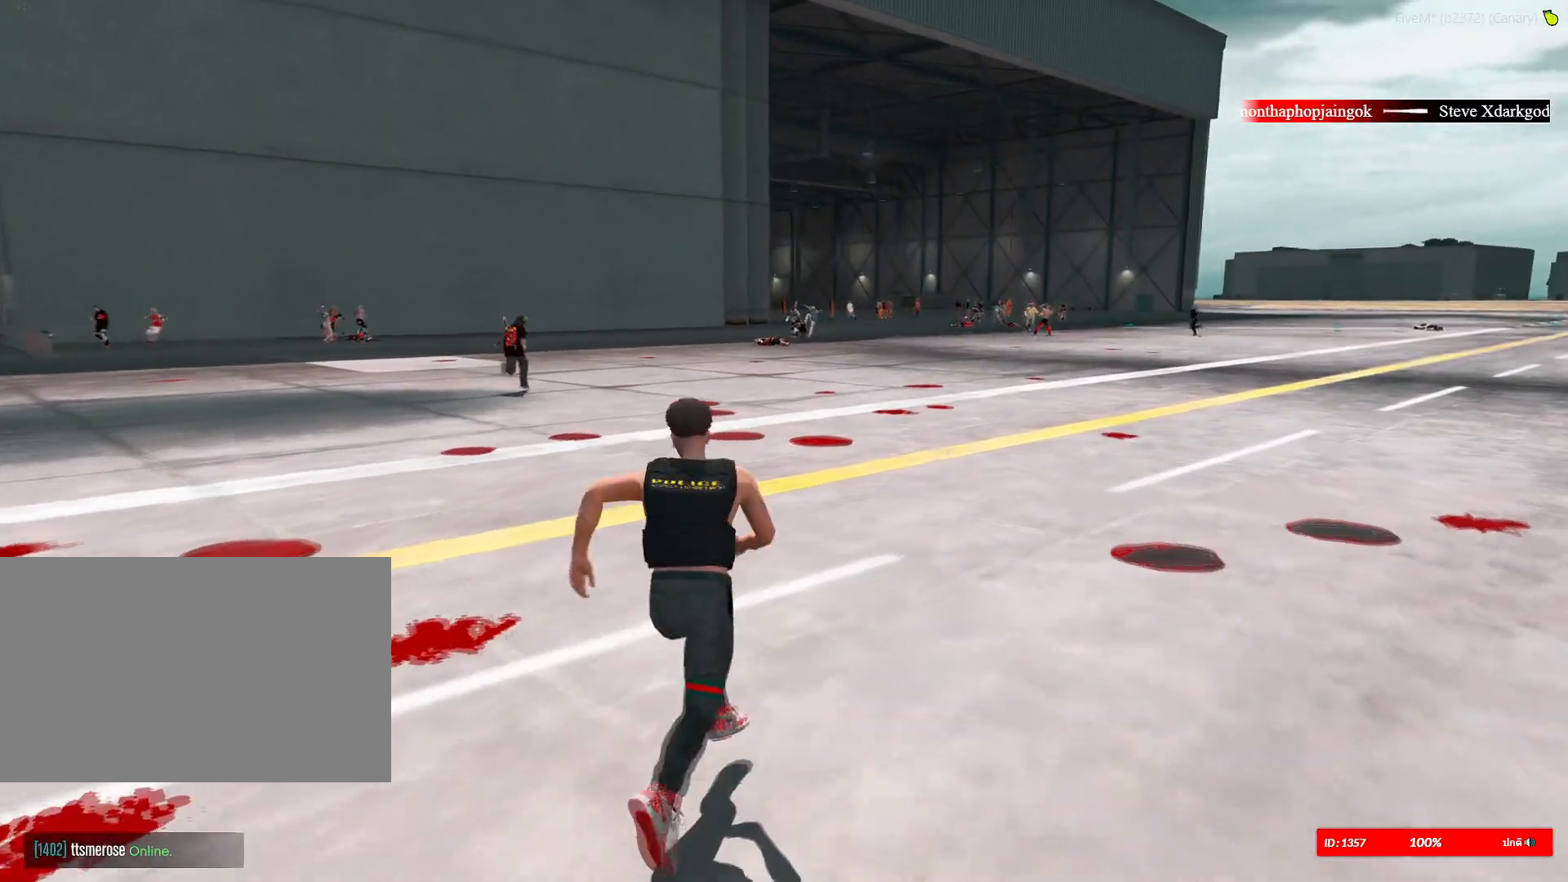
{"keys": ["d", "shift", "w"], "mouse": [], "mouse_move": "still", "events": []}
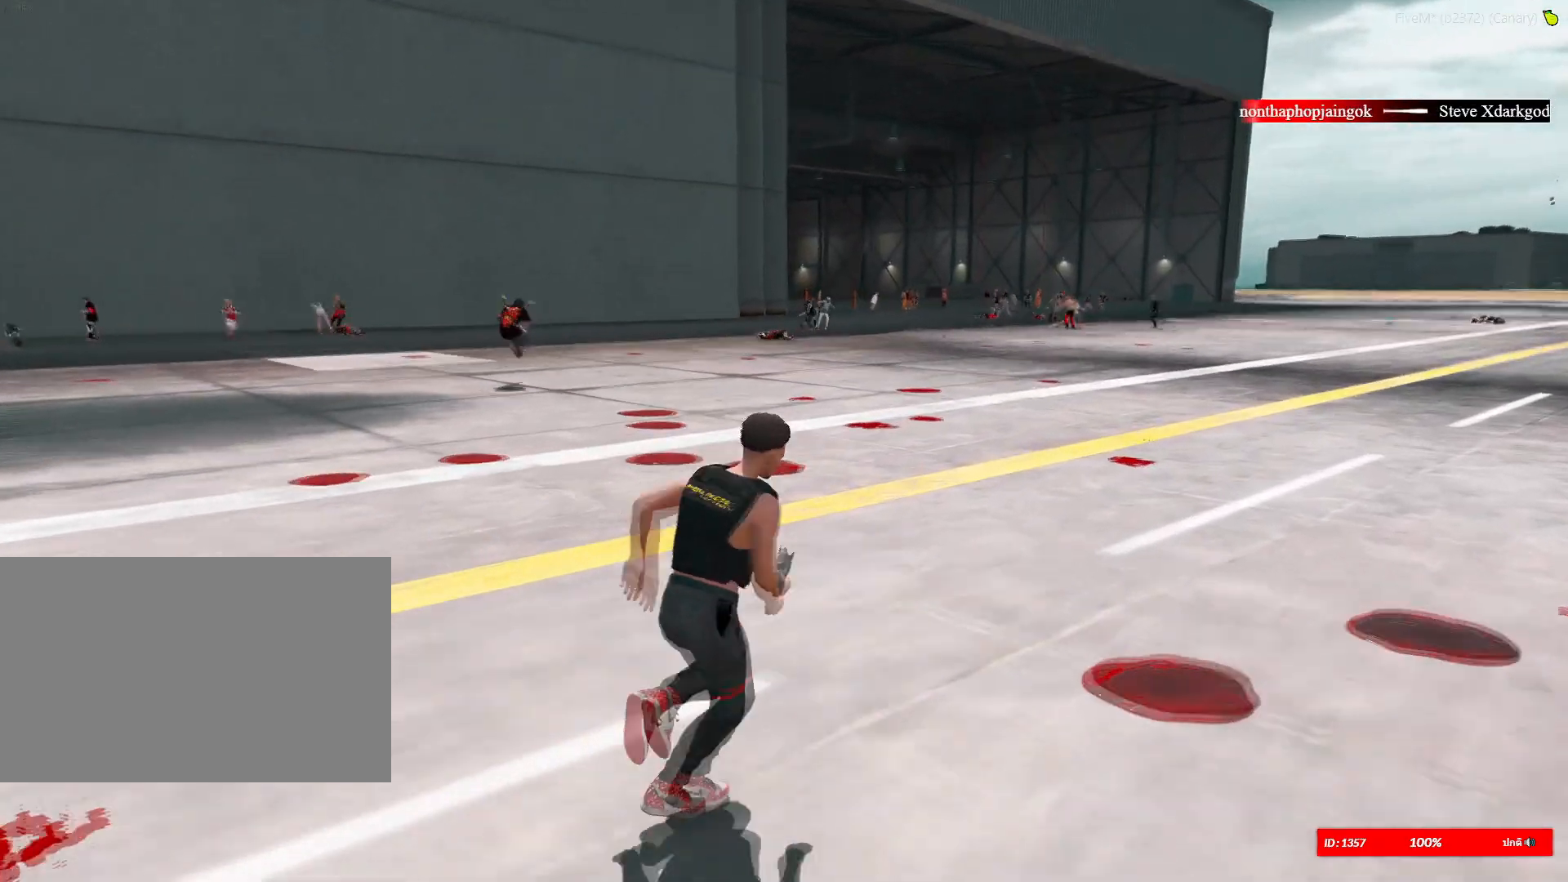
{"keys": ["d", "shift", "w"], "mouse": [], "mouse_move": "still", "events": []}
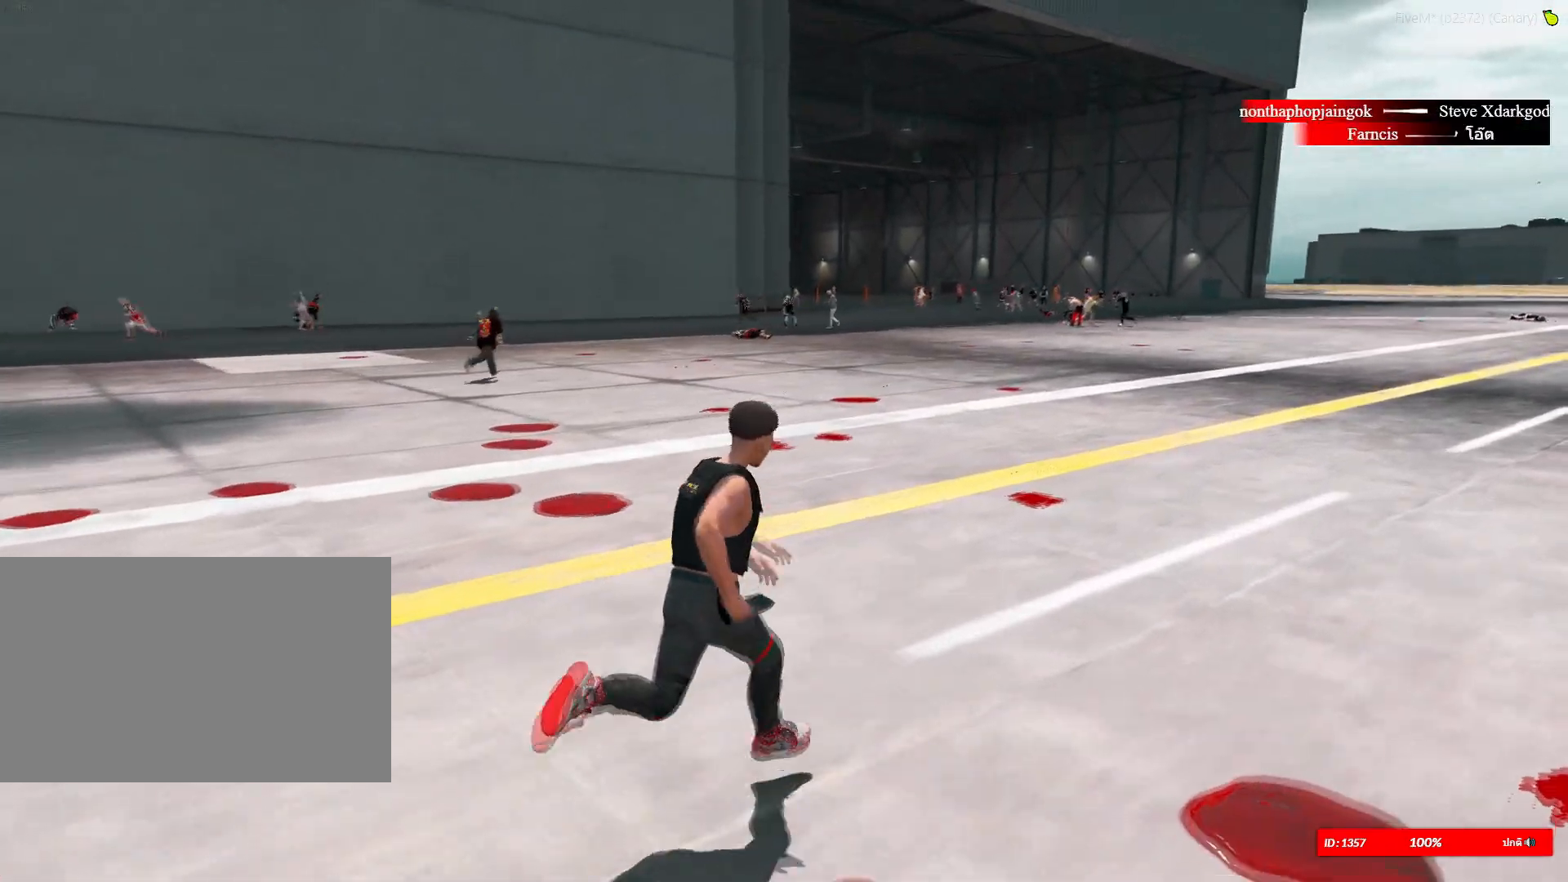
{"keys": ["d", "w"], "mouse": [], "mouse_move": "still", "events": [[350, "shift", "up"]]}
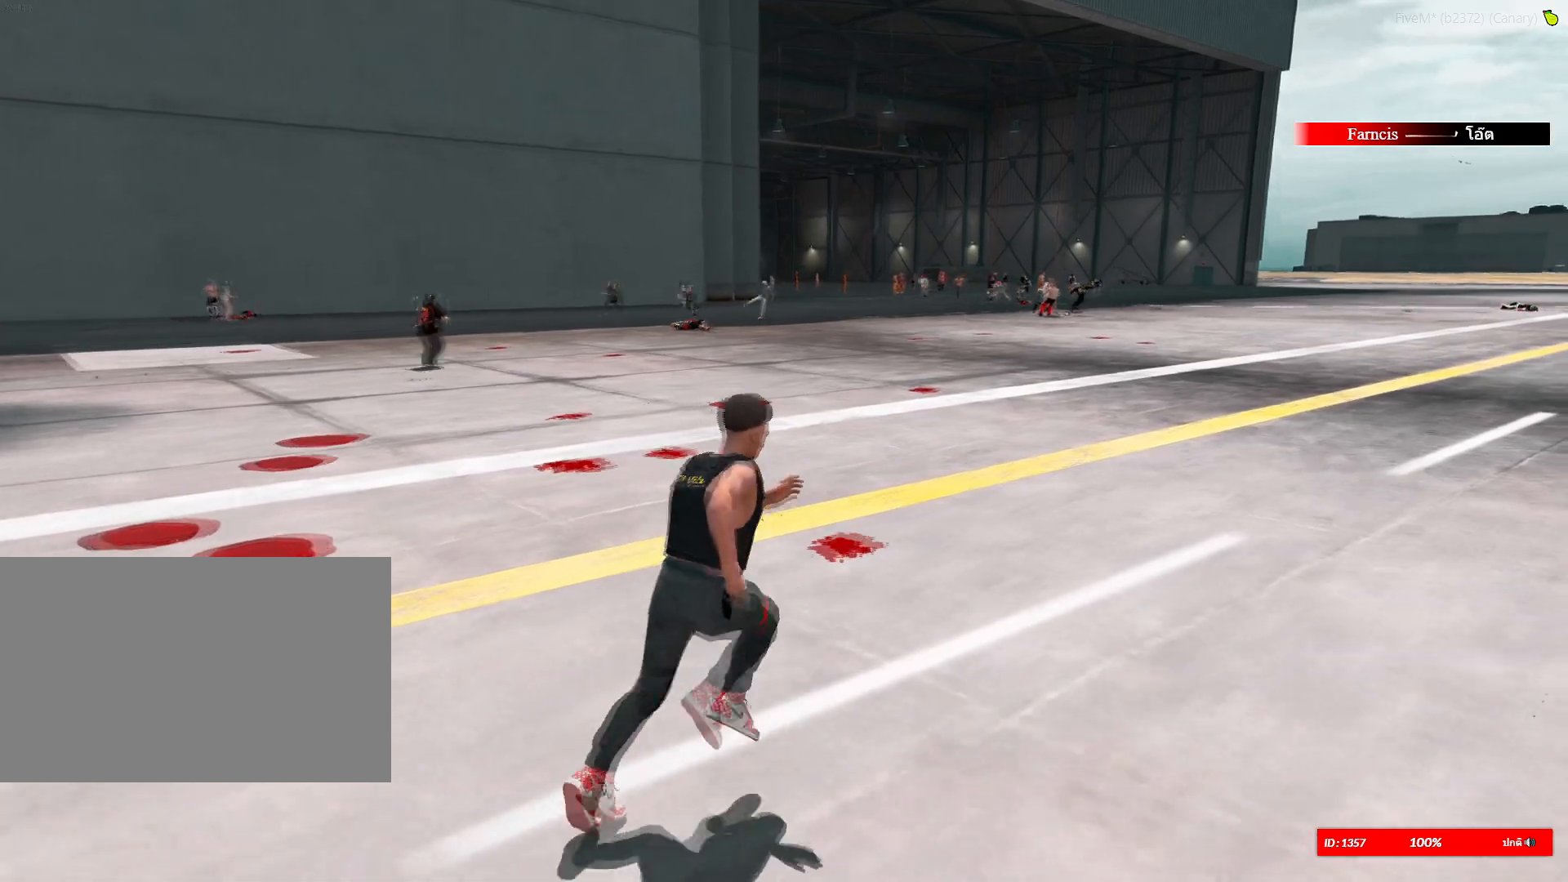
{"keys": [], "mouse": [], "mouse_move": "still", "events": [[217, "d", "up"], [217, "w", "up"]]}
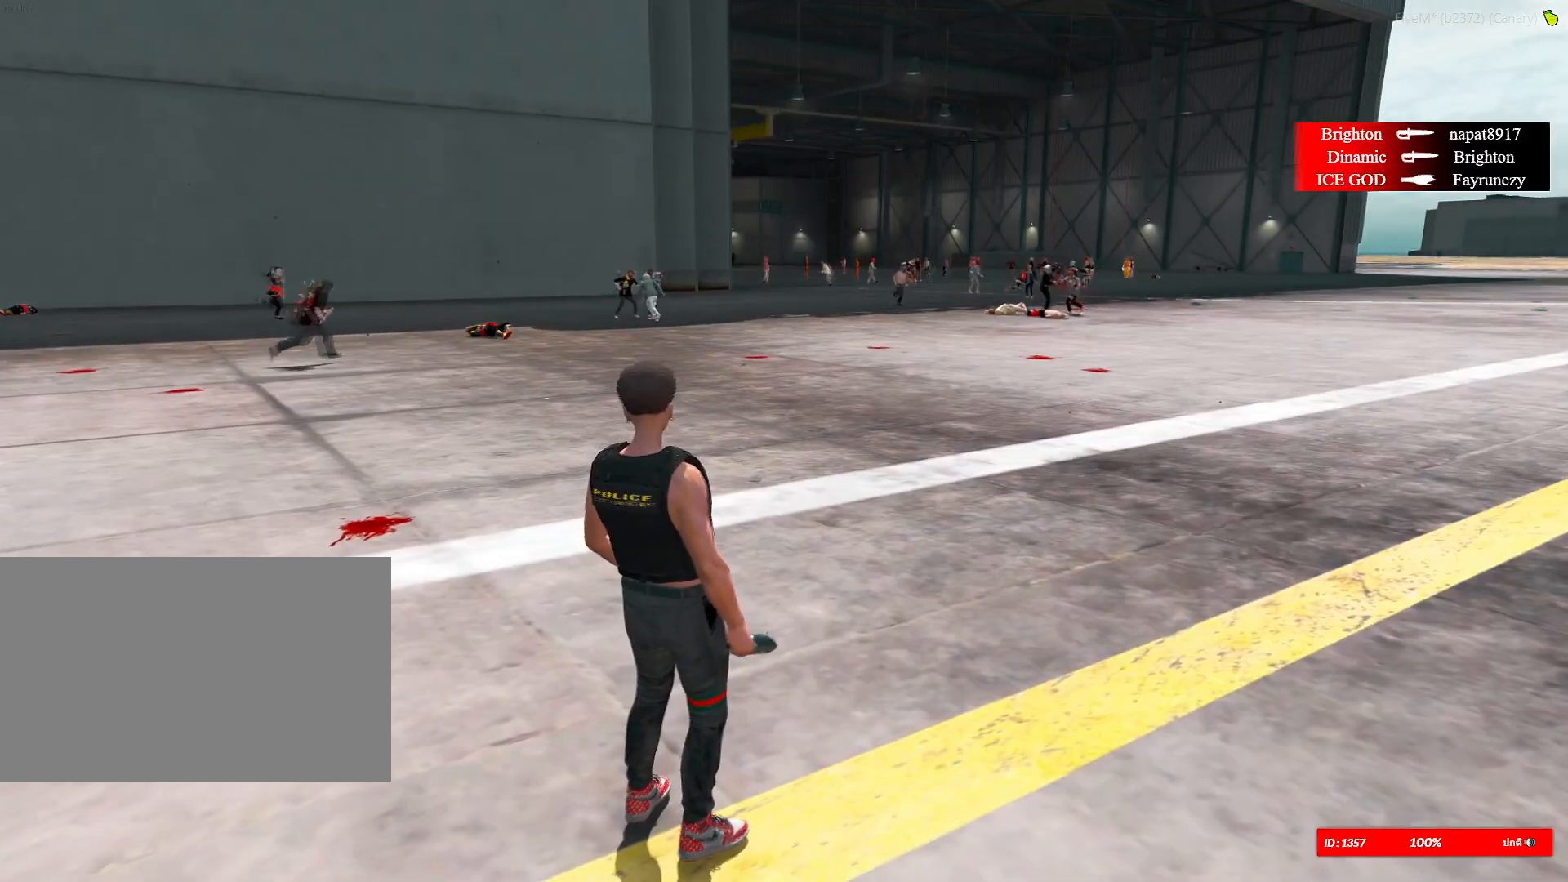
{"keys": ["shift", "w"], "mouse": [], "mouse_move": "still", "events": [[283, "shift", "down"], [333, "w", "down"]]}
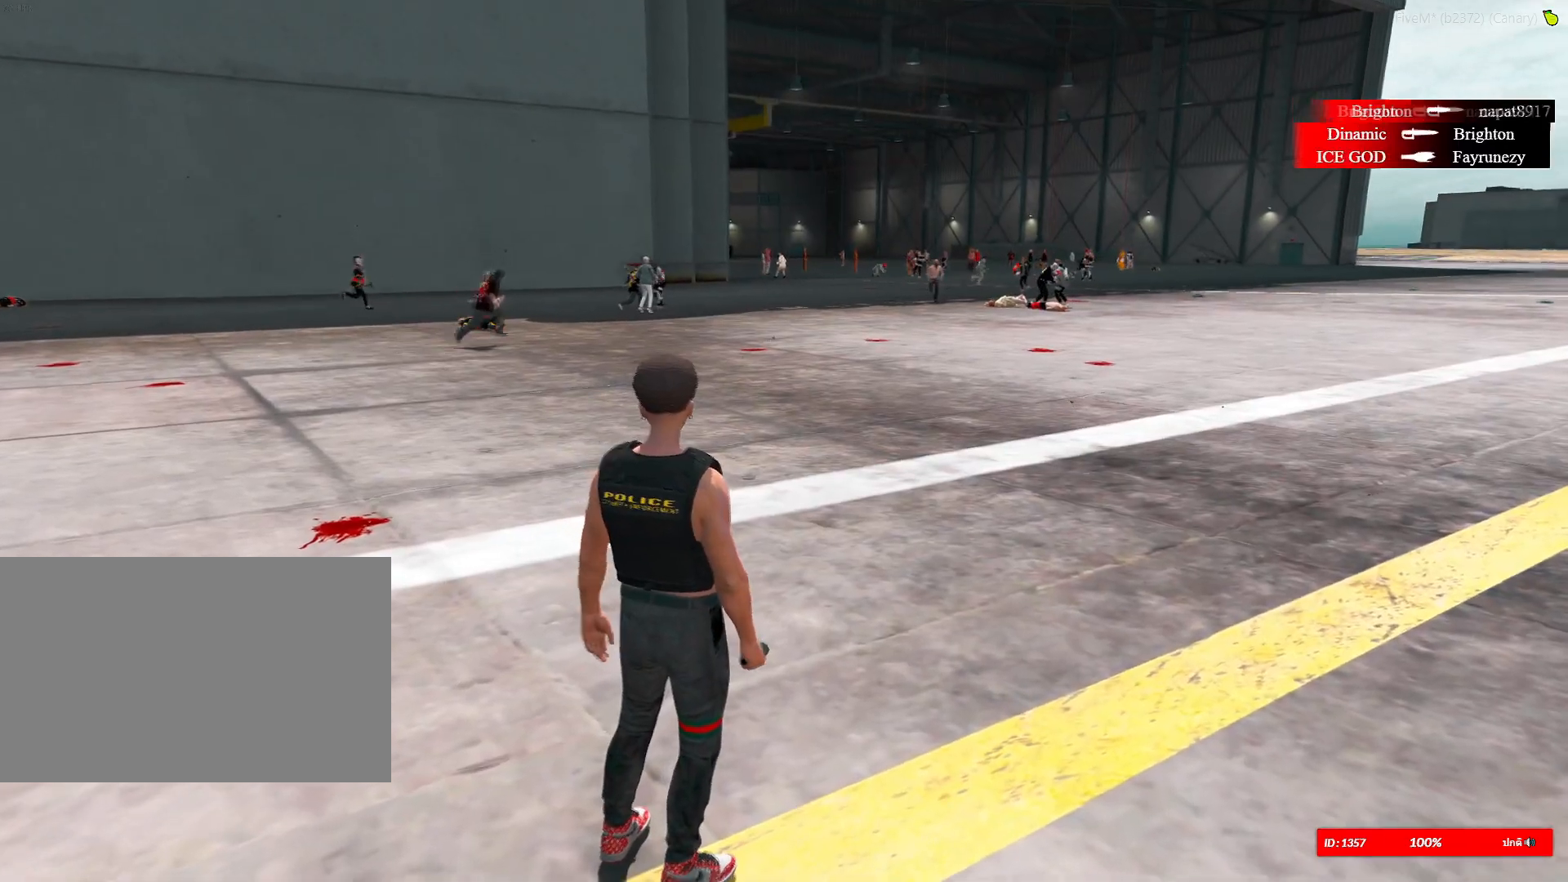
{"keys": ["d", "shift", "w"], "mouse": [], "mouse_move": "still", "events": [[250, "d", "down"]]}
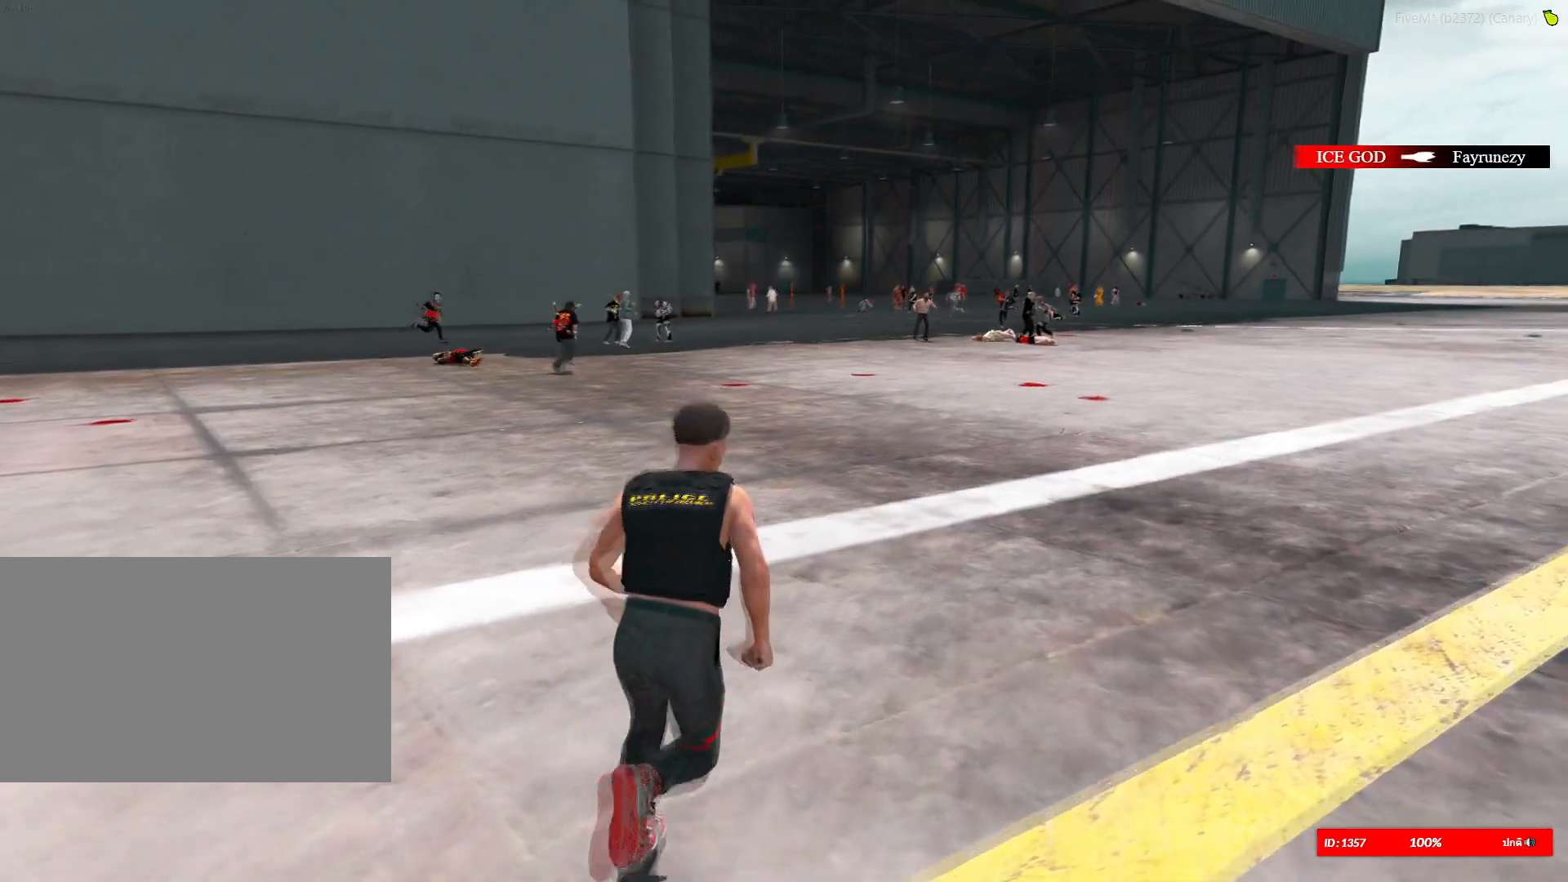
{"keys": ["d", "shift", "w"], "mouse": [], "mouse_move": "still", "events": []}
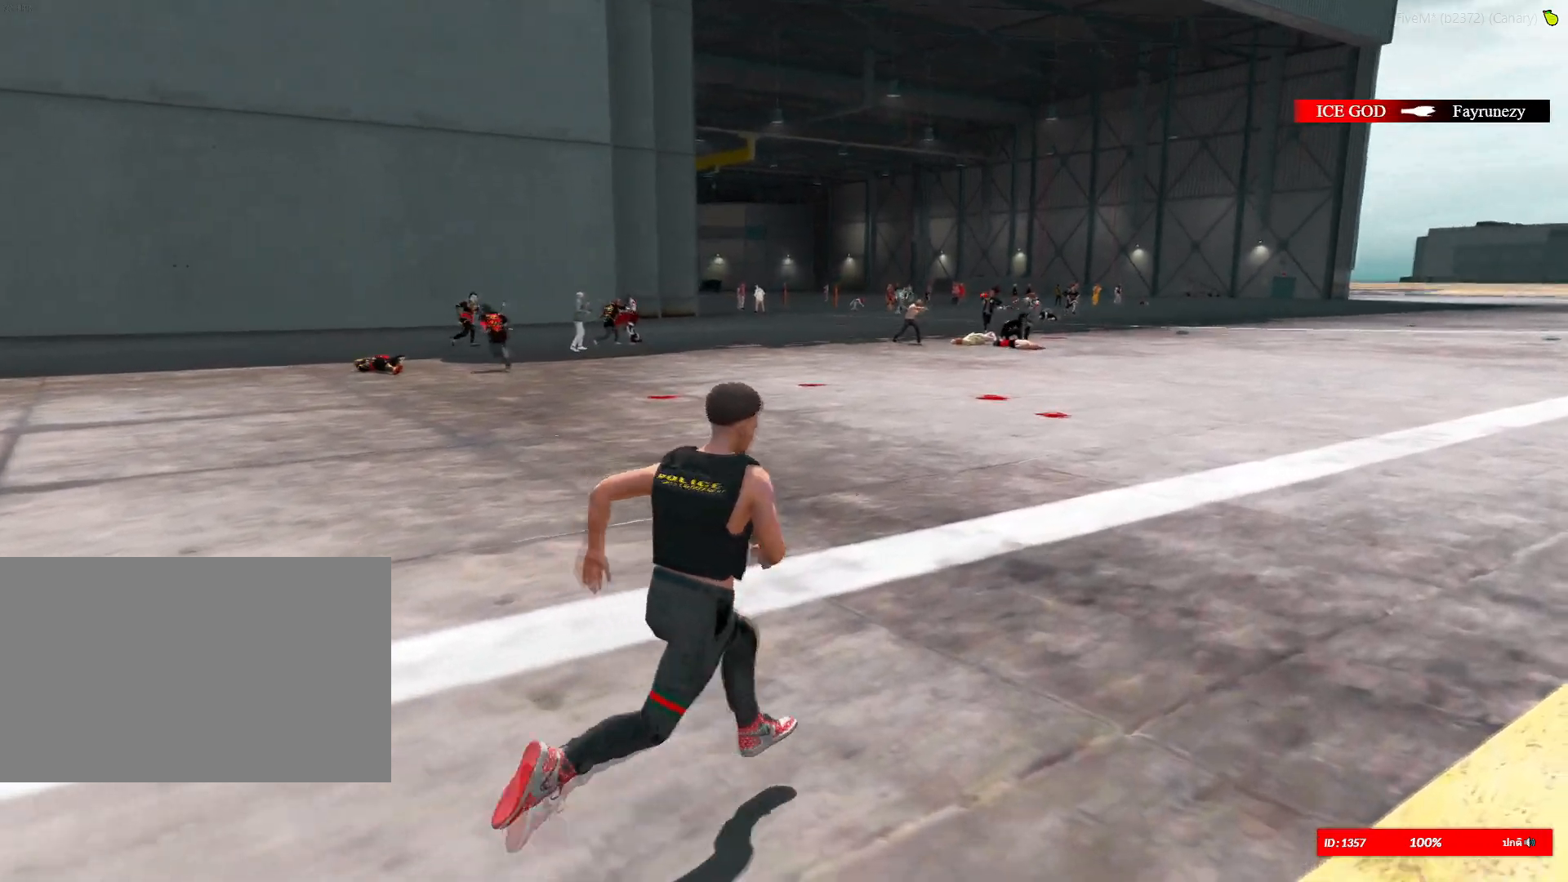
{"keys": ["d", "shift", "w"], "mouse": [], "mouse_move": "still", "events": []}
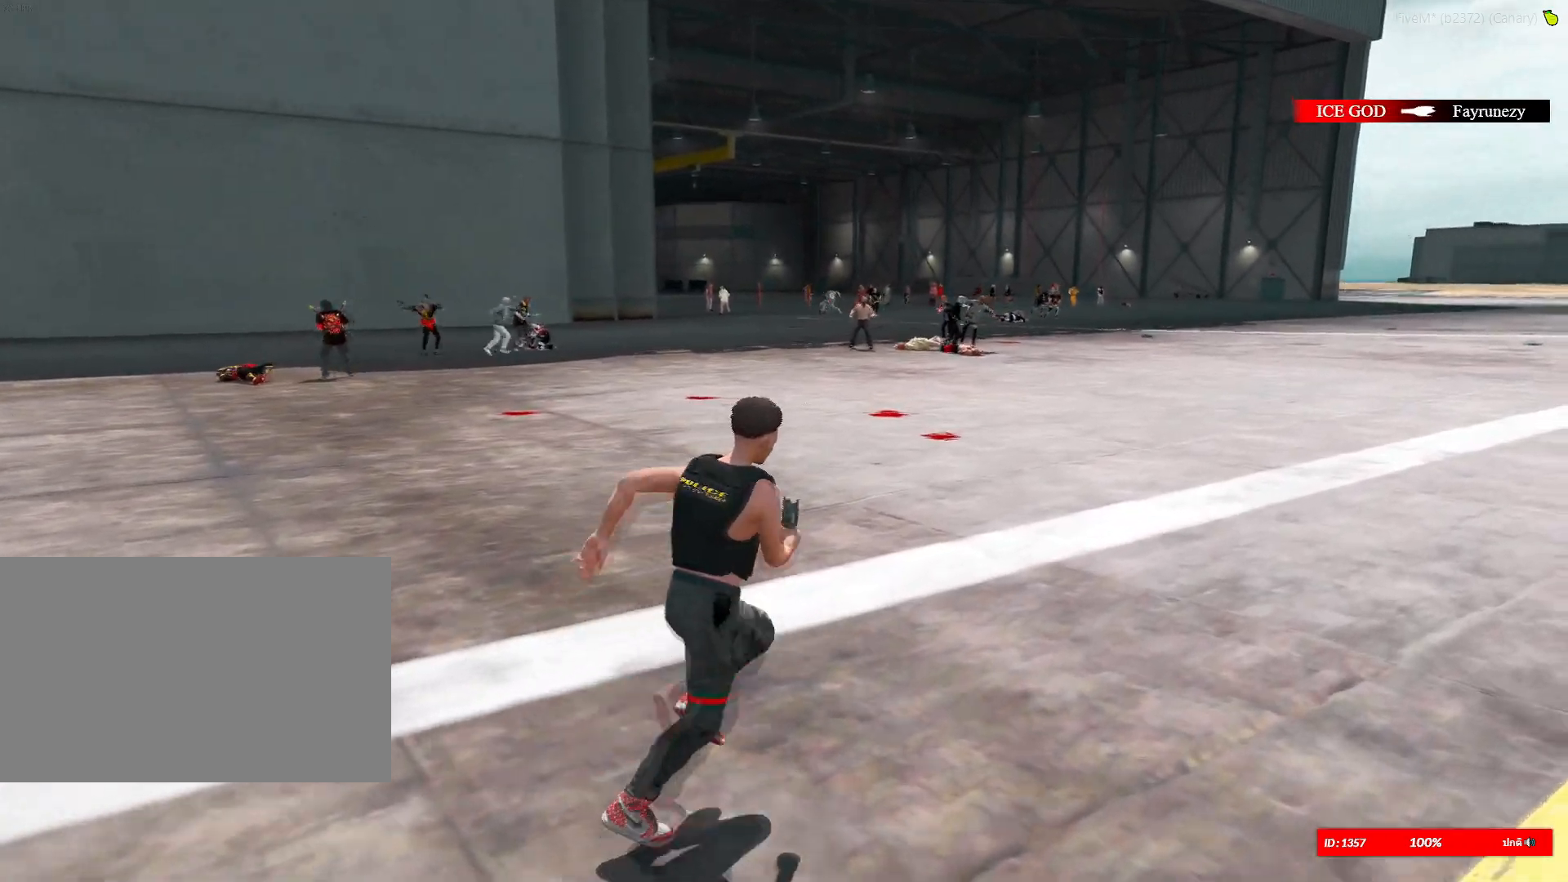
{"keys": ["d", "shift", "w"], "mouse": [], "mouse_move": "still", "events": []}
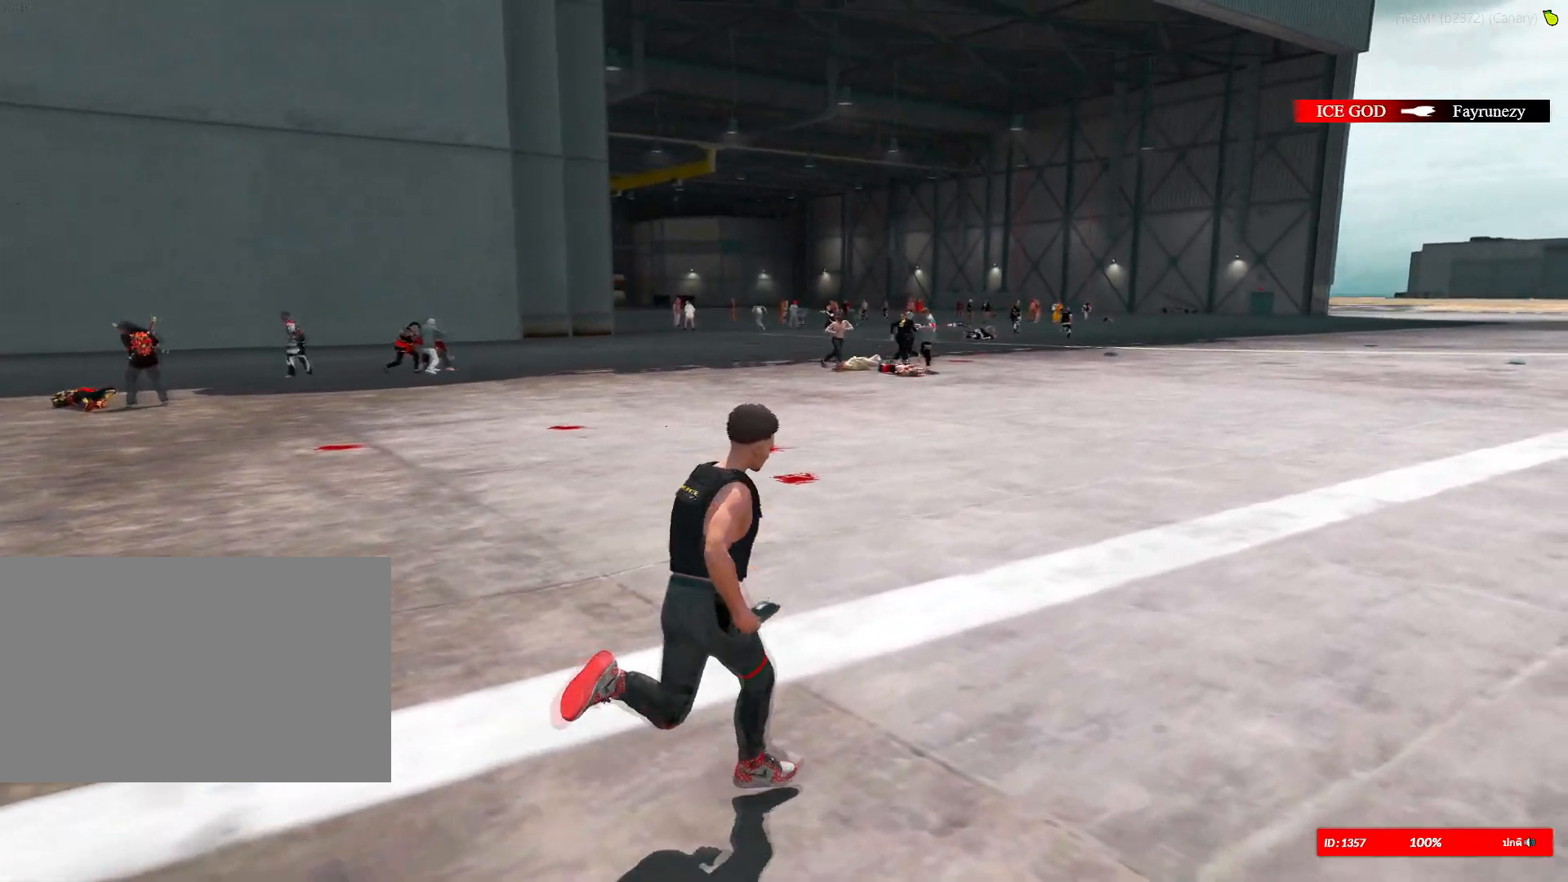
{"keys": ["shift", "w"], "mouse": [], "mouse_move": "still", "events": [[451, "d", "up"]]}
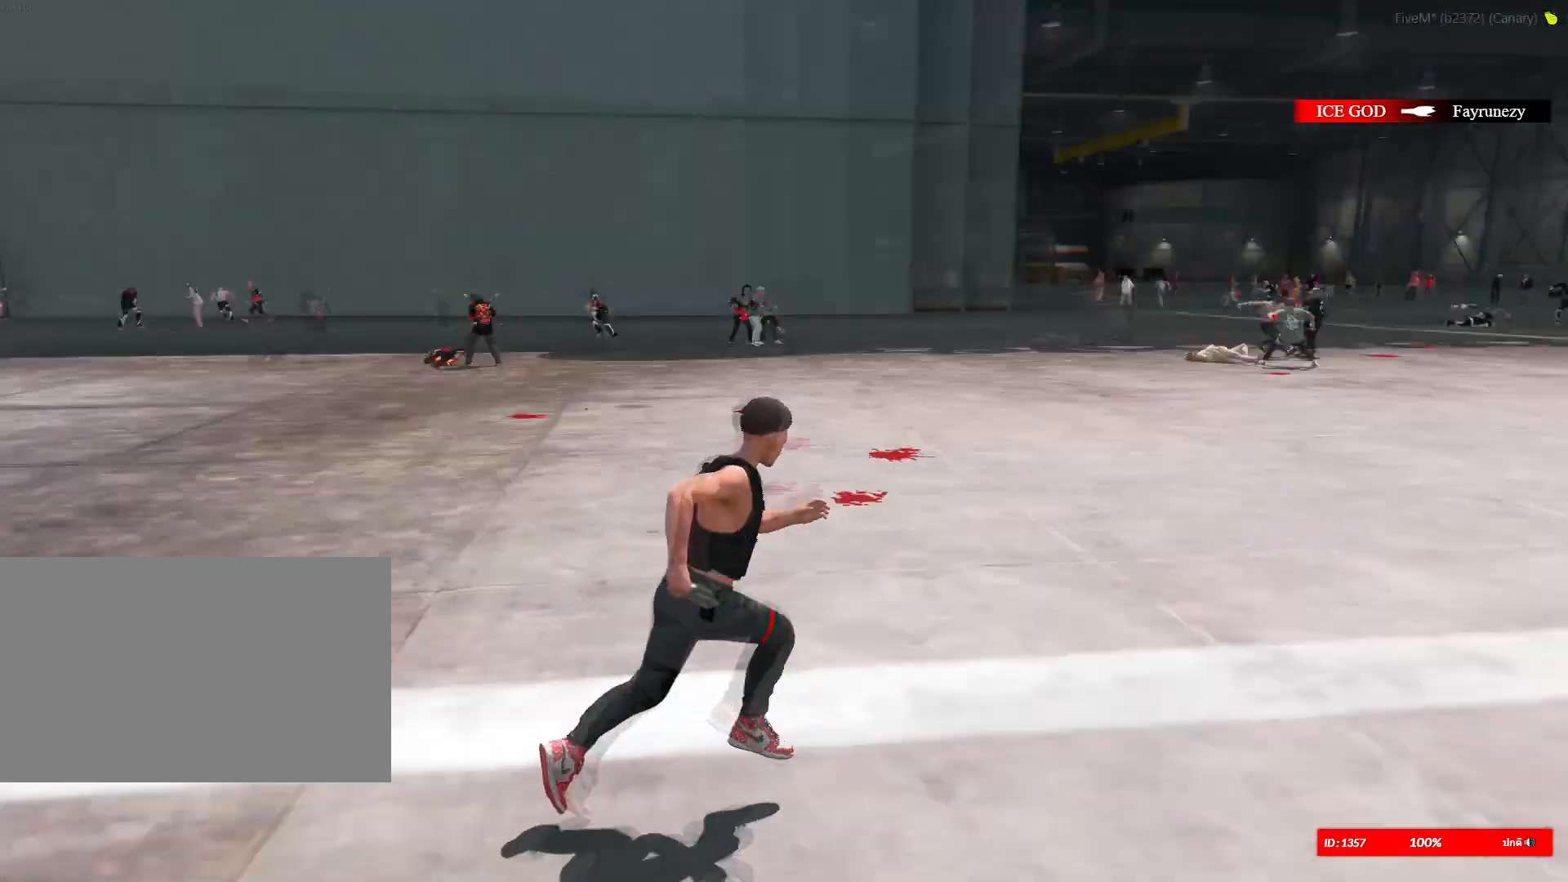
{"keys": ["a", "shift", "w"], "mouse": [], "mouse_move": "still", "events": [[283, "a", "down"]]}
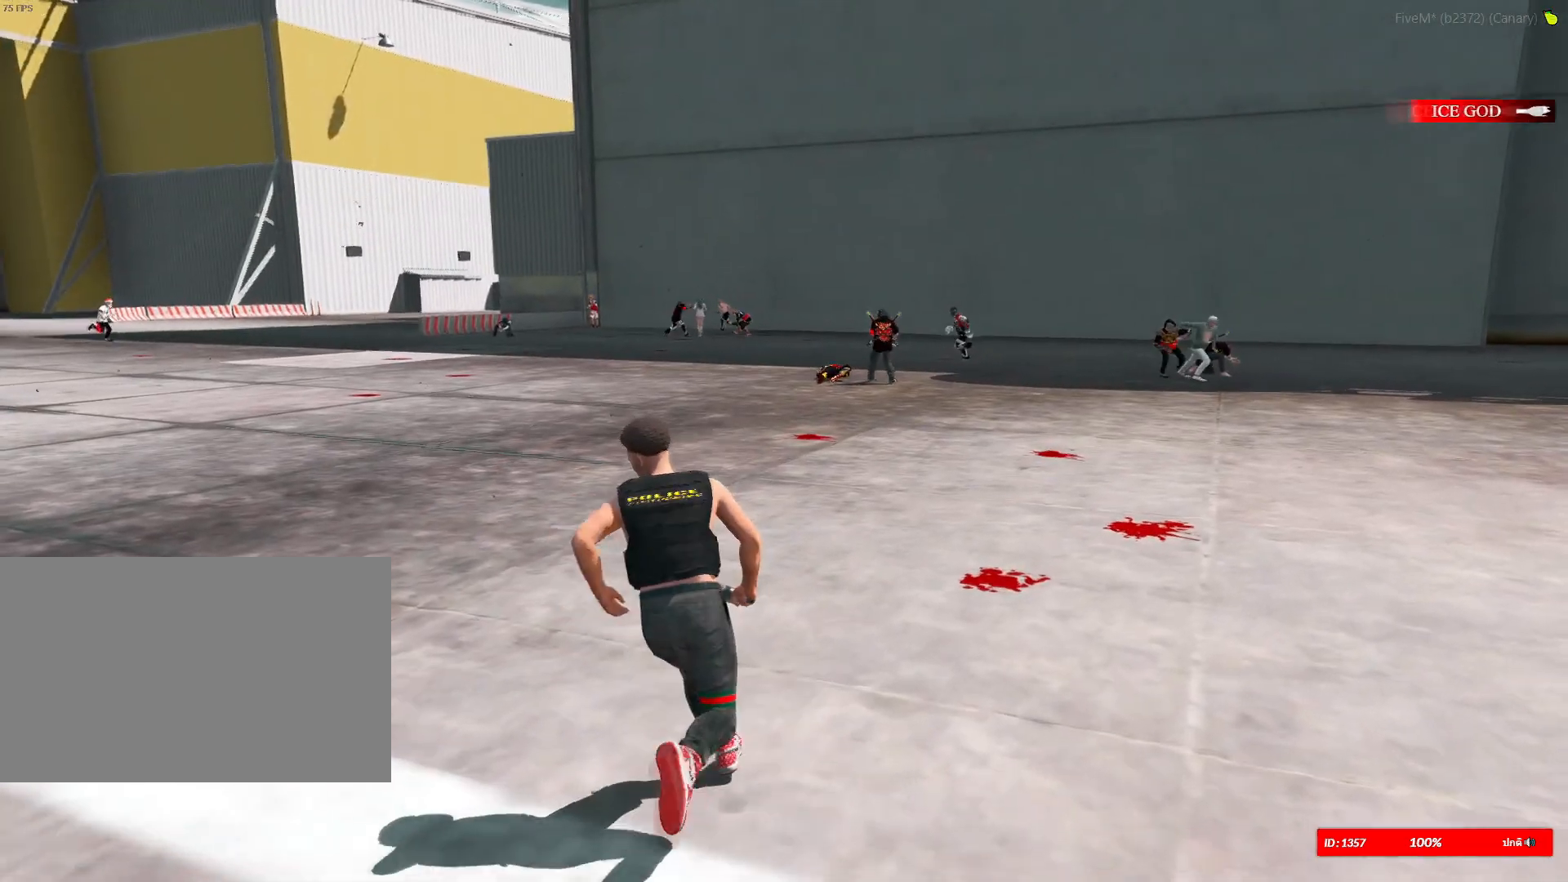
{"keys": ["a", "shift", "w"], "mouse": [], "mouse_move": "still", "events": []}
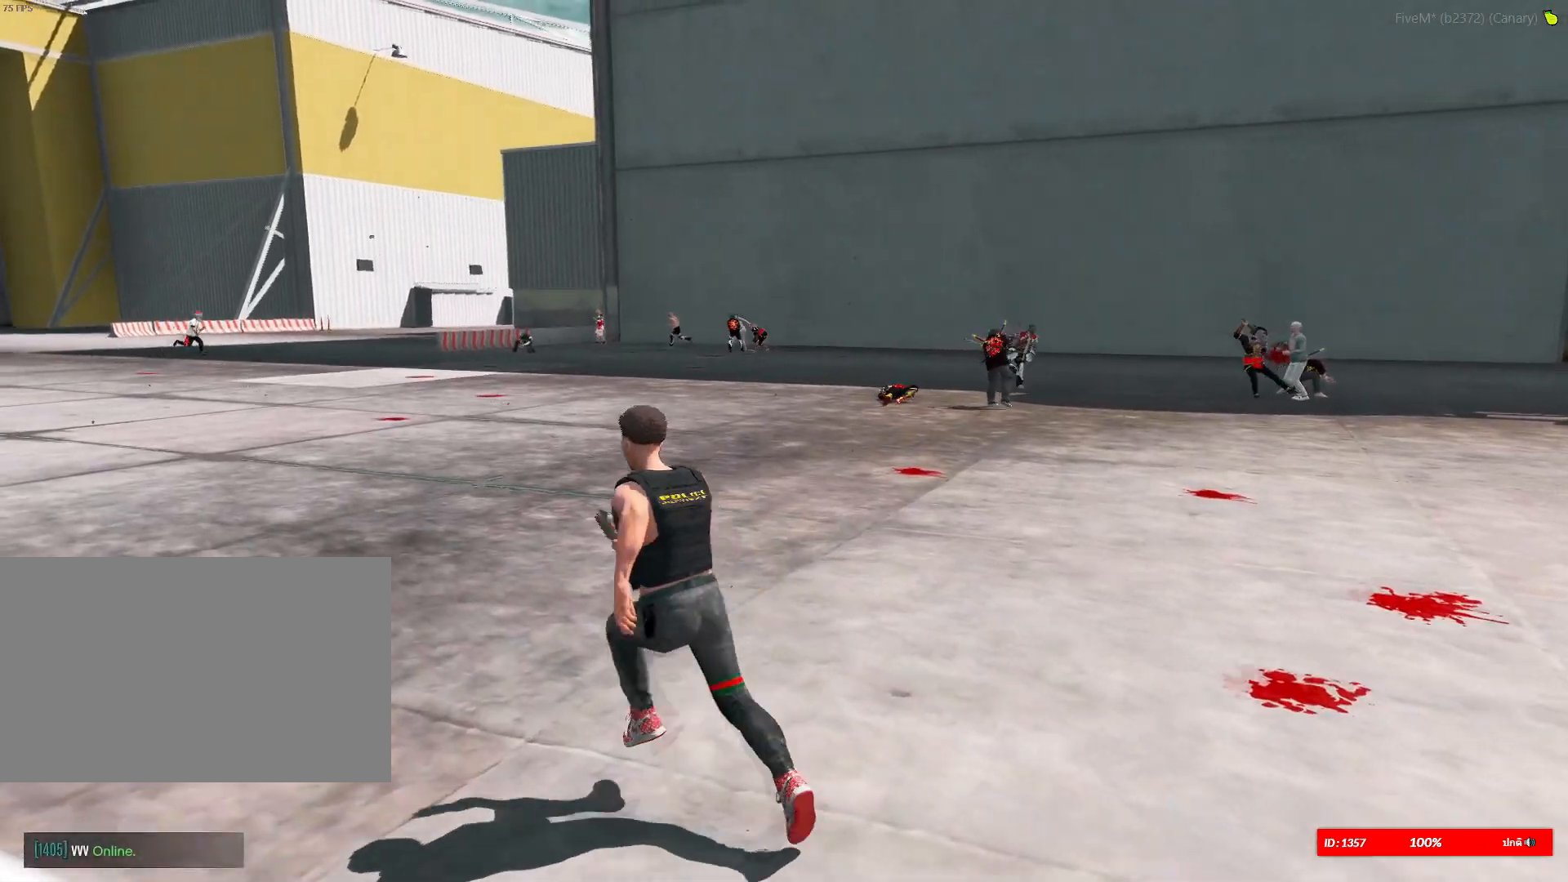
{"keys": ["a", "shift", "w"], "mouse": [], "mouse_move": "still", "events": []}
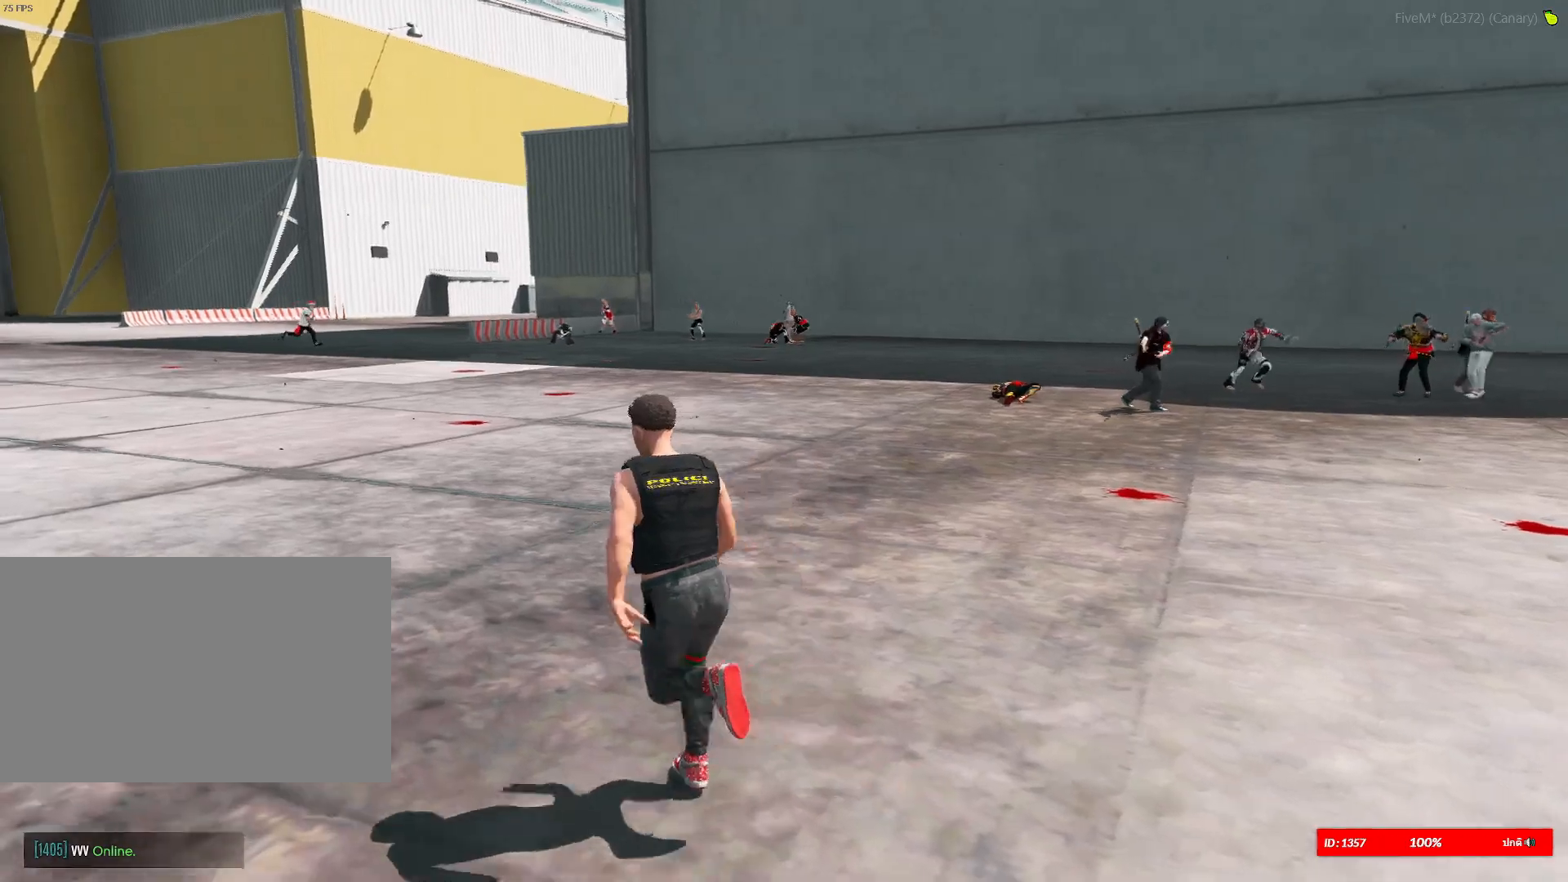
{"keys": [], "mouse": [], "mouse_move": "still", "events": [[150, "a", "up"], [234, "shift", "up"], [234, "w", "up"]]}